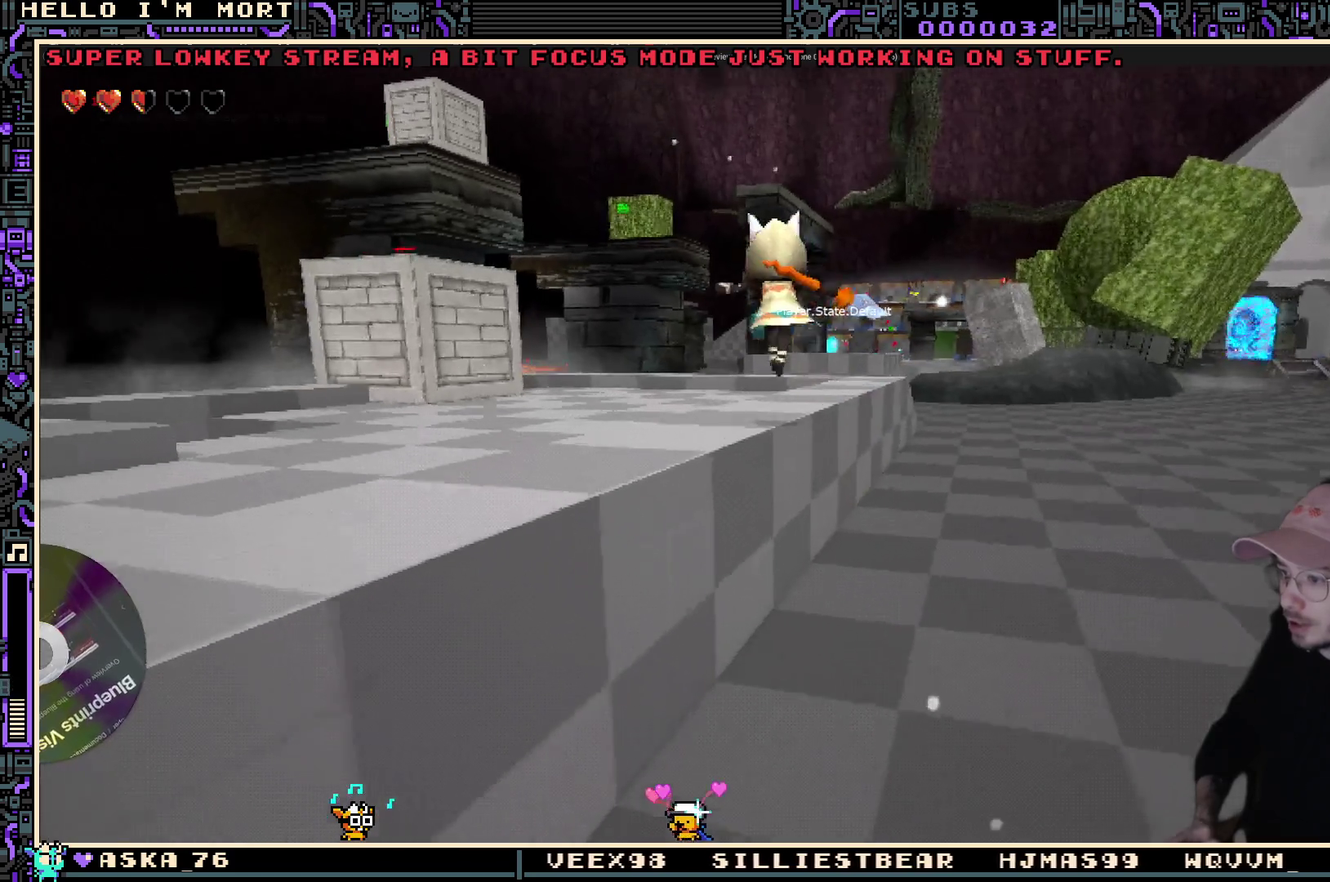
Gameplay with a controller (Xbox layout); each line is a JSON object with the inputs held at the frame after it (dt_ms = milliseconds from this image to that frame). "events" lists button and stick changes between this image and that frame as [ms after this image, input, new state], when the widget could be followed in between.
{"dt_ms": 700, "buttons": [], "left_stick": "center", "right_stick": "center", "events": [[100, "right_stick", "center"], [200, "L2", "down"], [267, "A", "down"], [333, "L2", "up"], [383, "A", "up"], [383, "left_stick", "up-right"], [533, "left_stick", "center"]]}
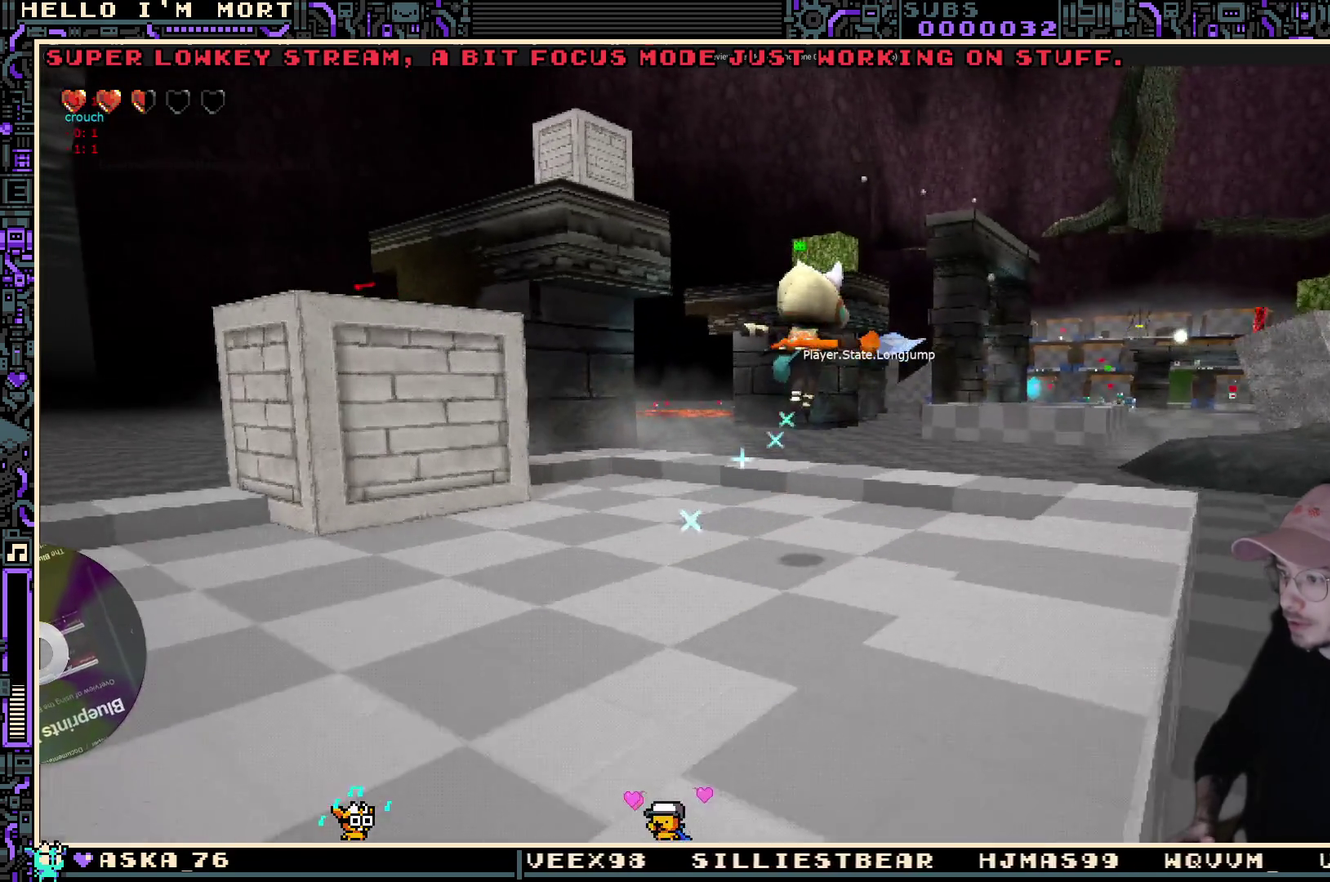
{"dt_ms": 300, "buttons": [], "left_stick": "down-left", "right_stick": "center", "events": [[33, "left_stick", "left"], [200, "left_stick", "down-left"]]}
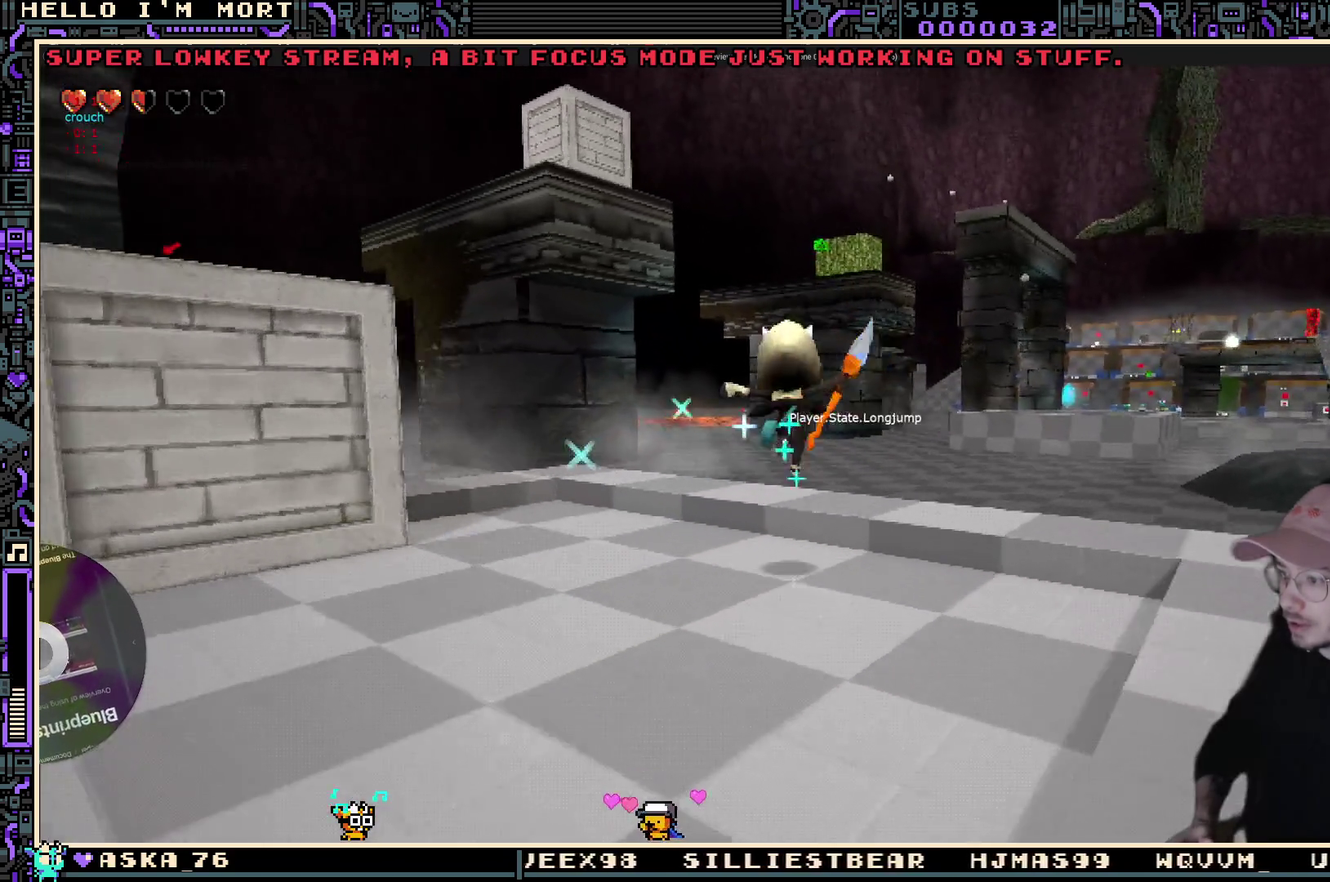
{"dt_ms": 400, "buttons": ["A"], "left_stick": "center", "right_stick": "center", "events": [[50, "left_stick", "center"], [250, "A", "down"]]}
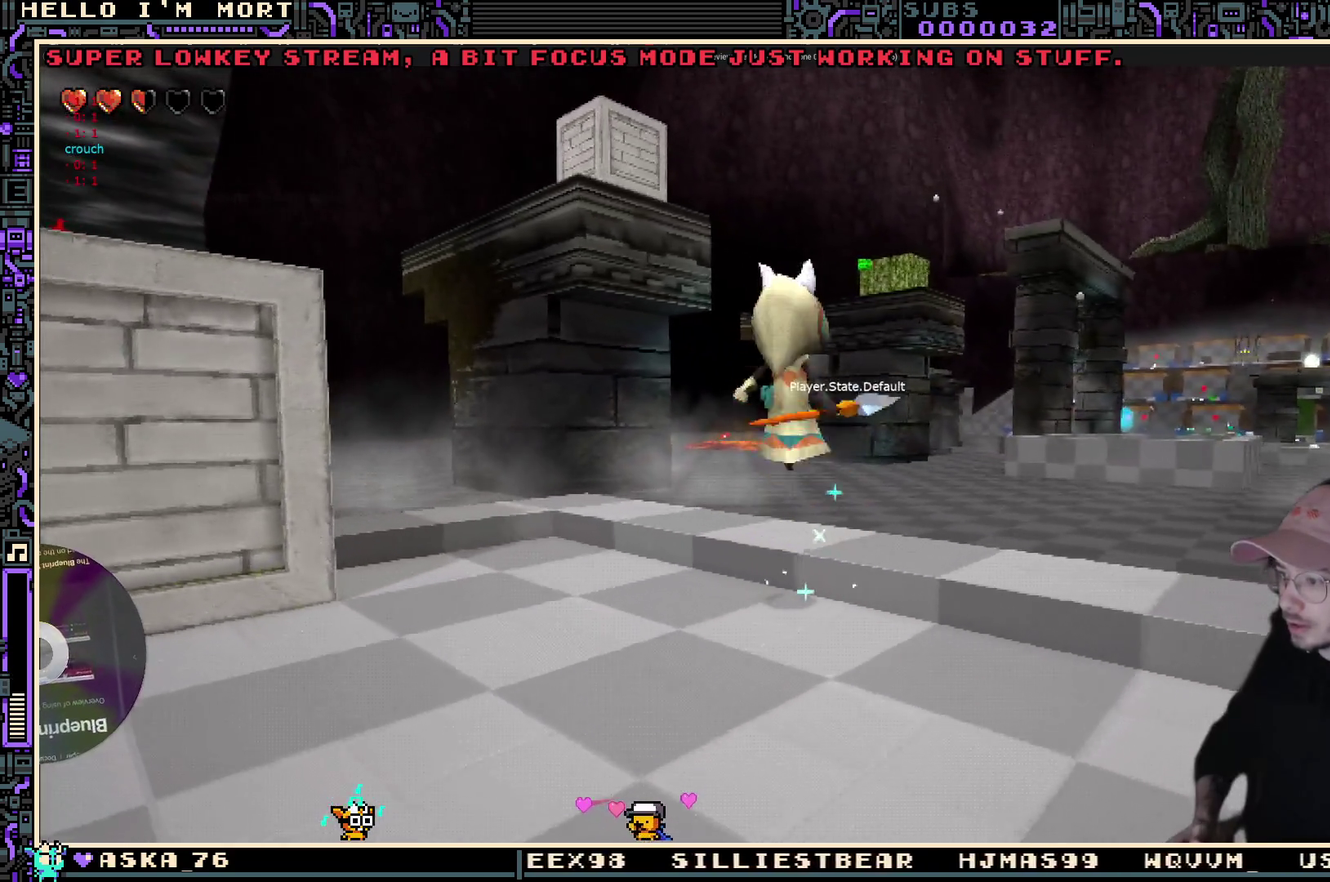
{"dt_ms": 800, "buttons": [], "left_stick": "up-right", "right_stick": "left", "events": [[550, "A", "up"], [683, "left_stick", "up"], [767, "left_stick", "up-right"], [800, "right_stick", "left"]]}
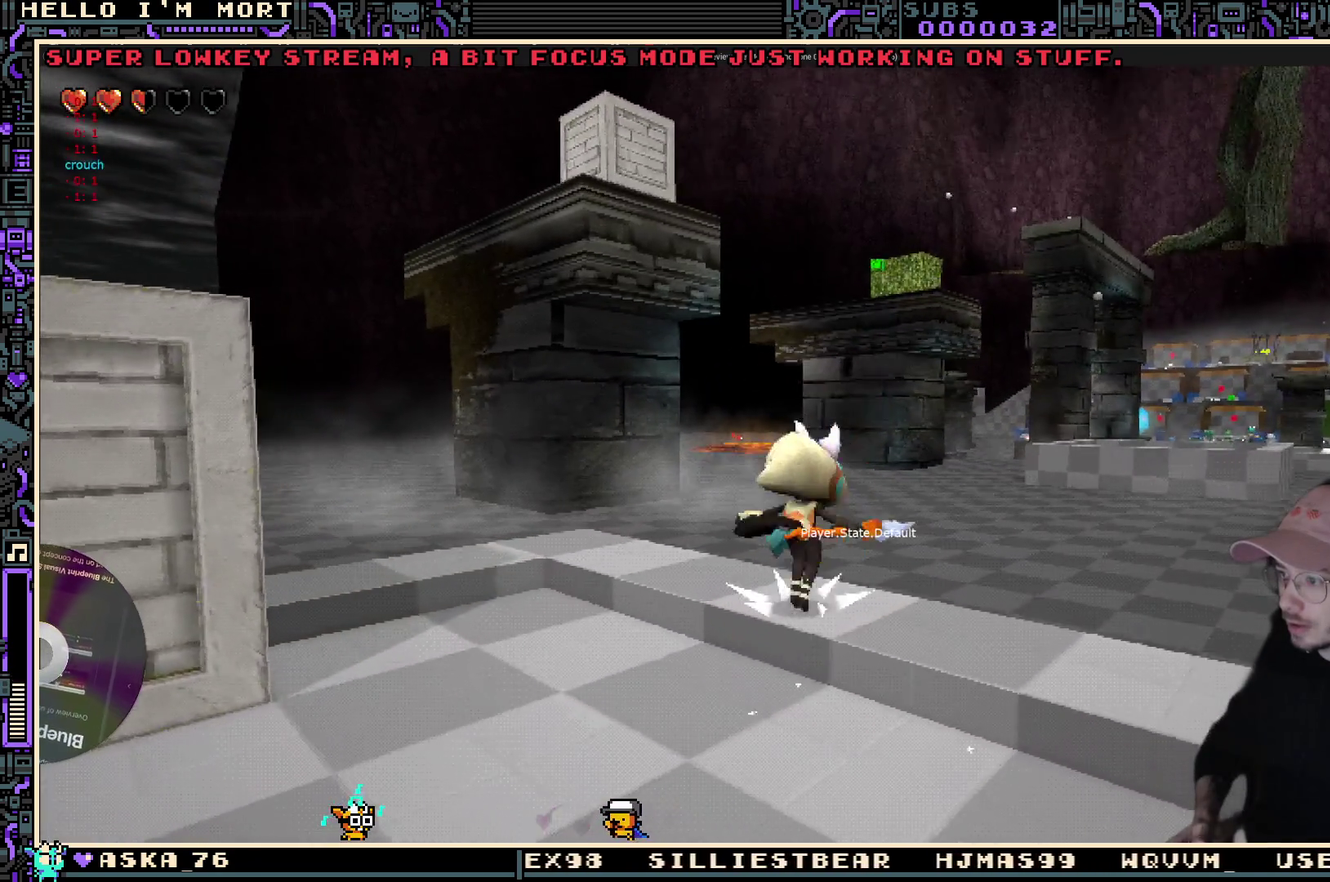
{"dt_ms": 300, "buttons": ["A", "L2"], "left_stick": "up-right", "right_stick": "center", "events": [[67, "right_stick", "center"], [167, "L2", "down"], [250, "A", "down"]]}
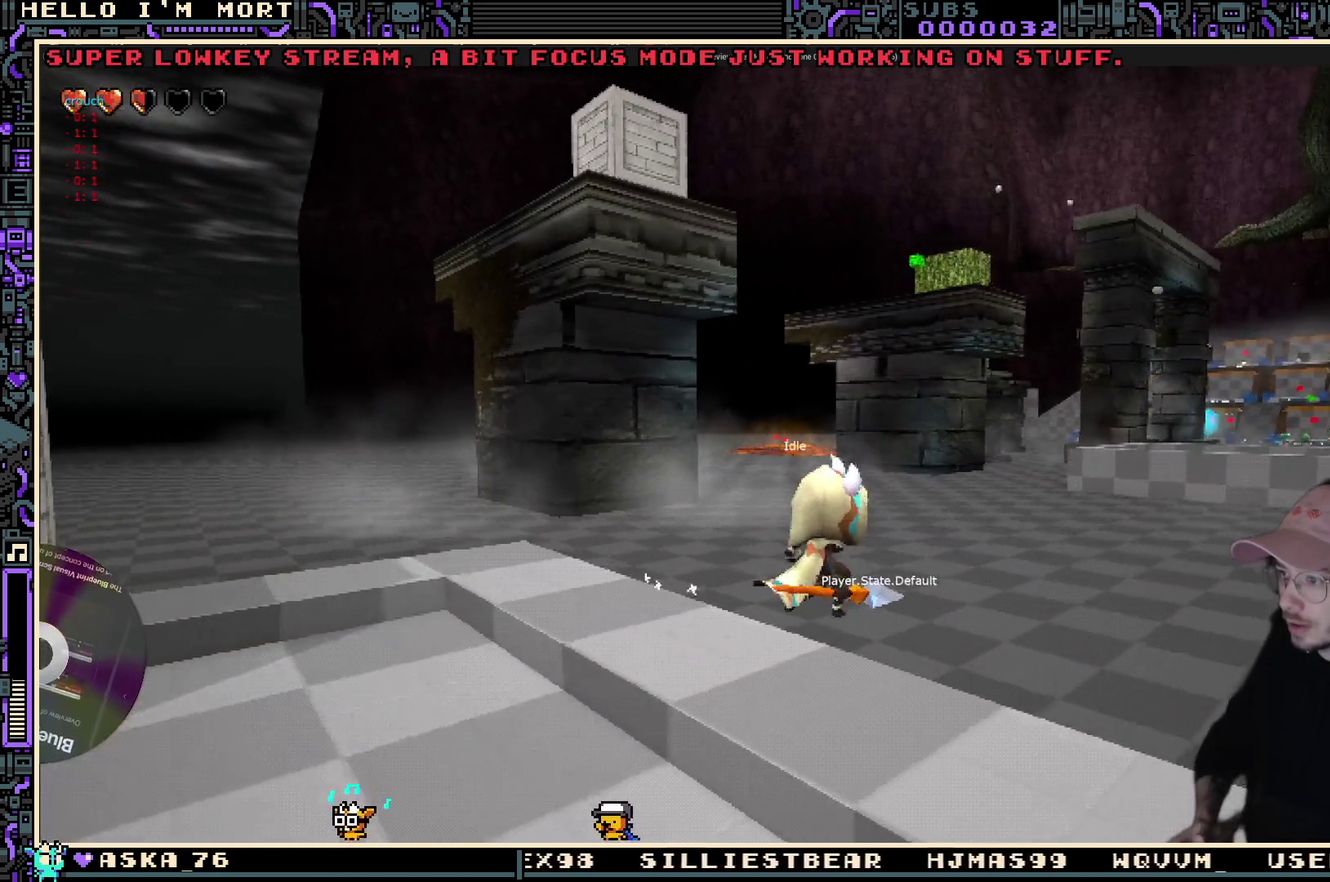
{"dt_ms": 400, "buttons": [], "left_stick": "up-right", "right_stick": "up-left", "events": [[33, "L2", "up"], [67, "A", "up"], [233, "right_stick", "left"], [300, "right_stick", "up-left"]]}
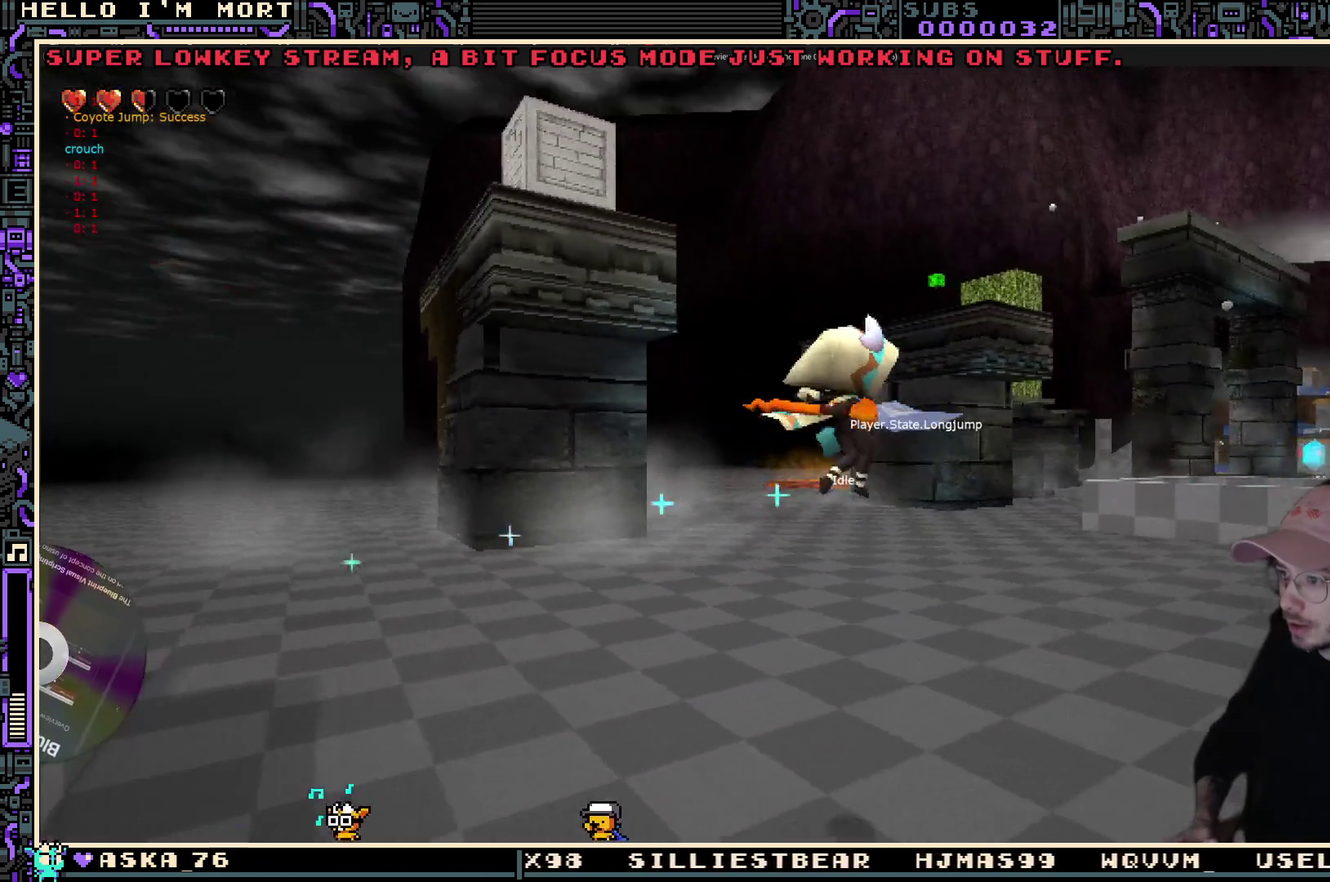
{"dt_ms": 600, "buttons": [], "left_stick": "up-right", "right_stick": "center", "events": [[67, "right_stick", "left"], [333, "right_stick", "center"]]}
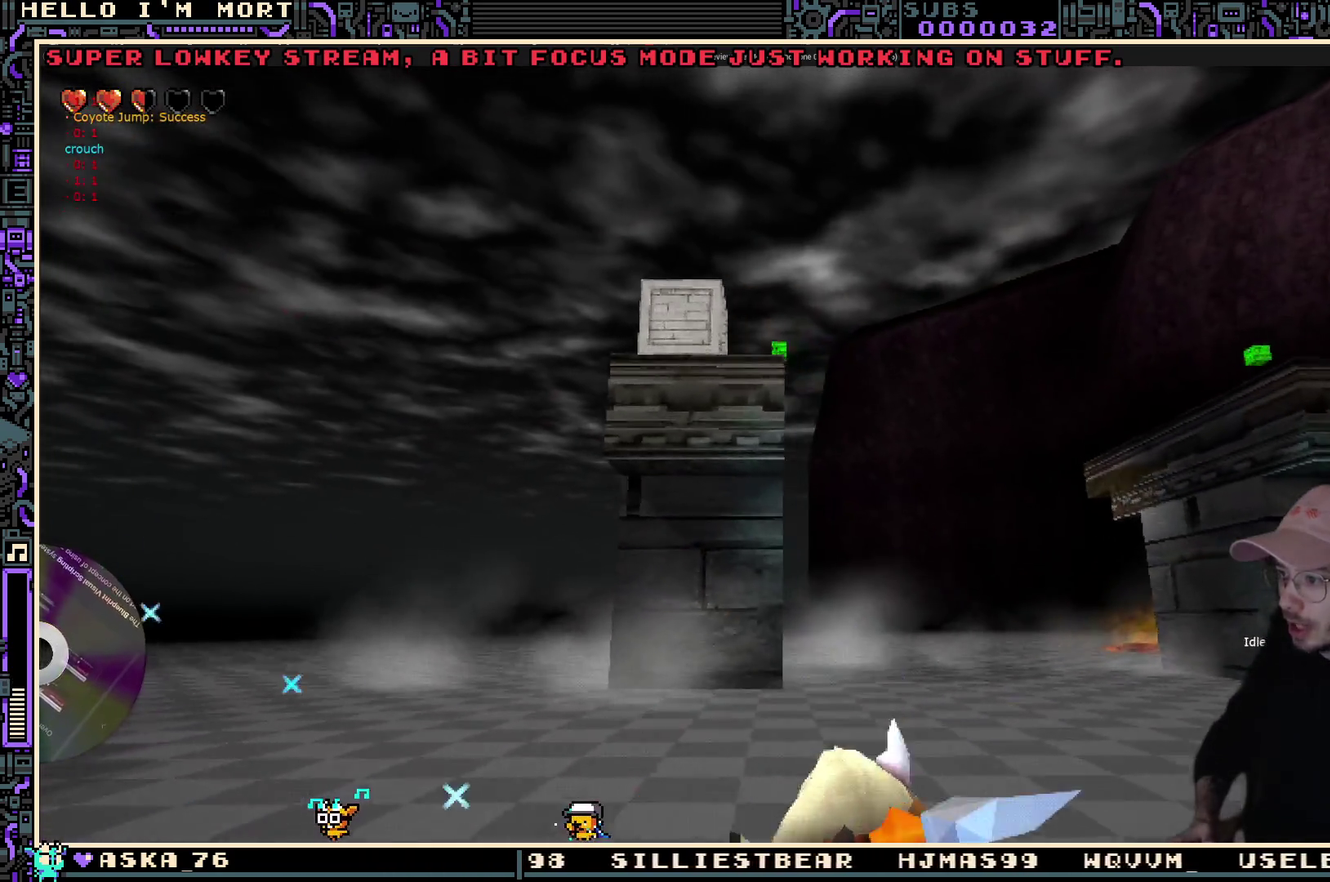
{"dt_ms": 300, "buttons": [], "left_stick": "up-right", "right_stick": "center", "events": []}
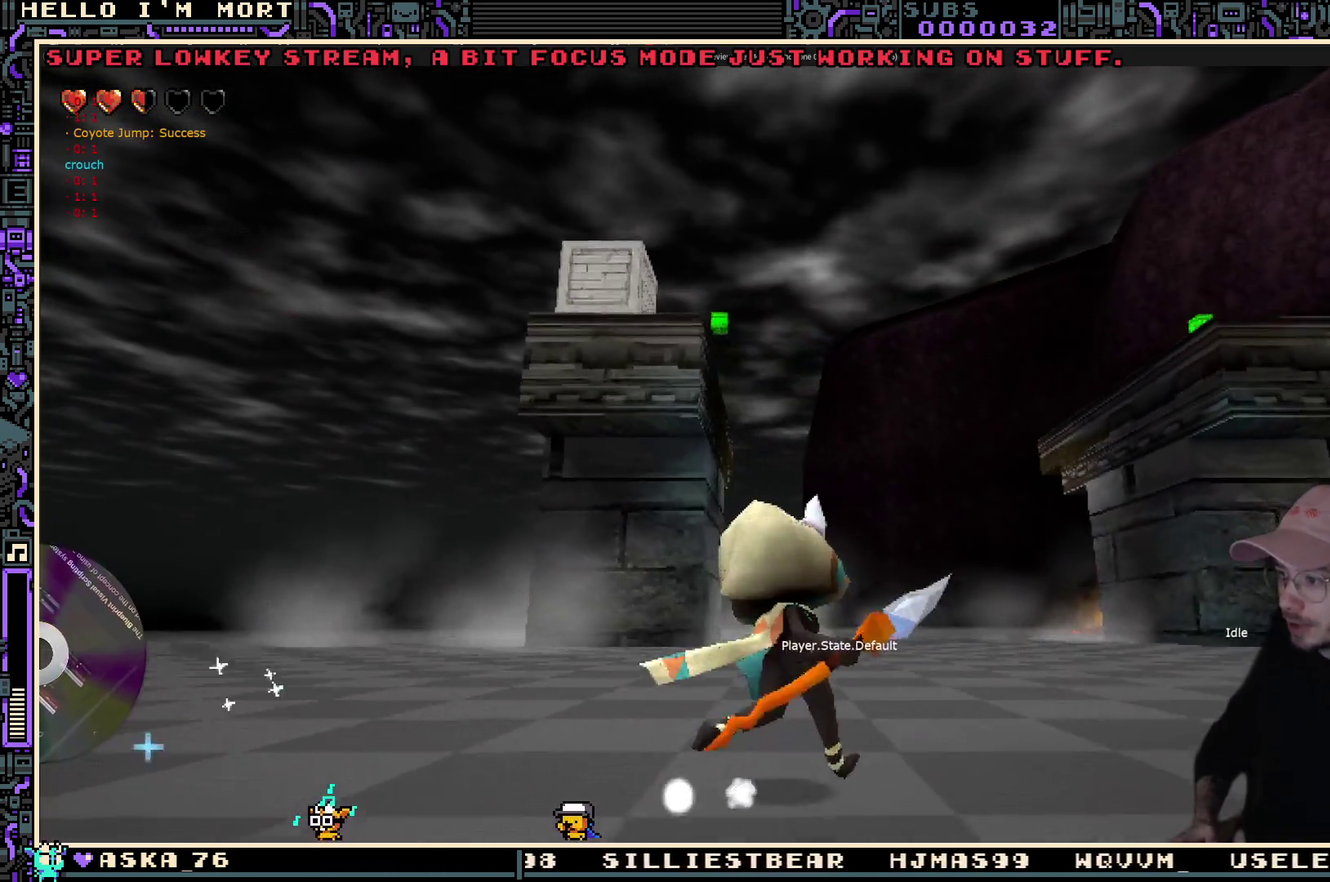
{"dt_ms": 700, "buttons": [], "left_stick": "up-right", "right_stick": "center", "events": []}
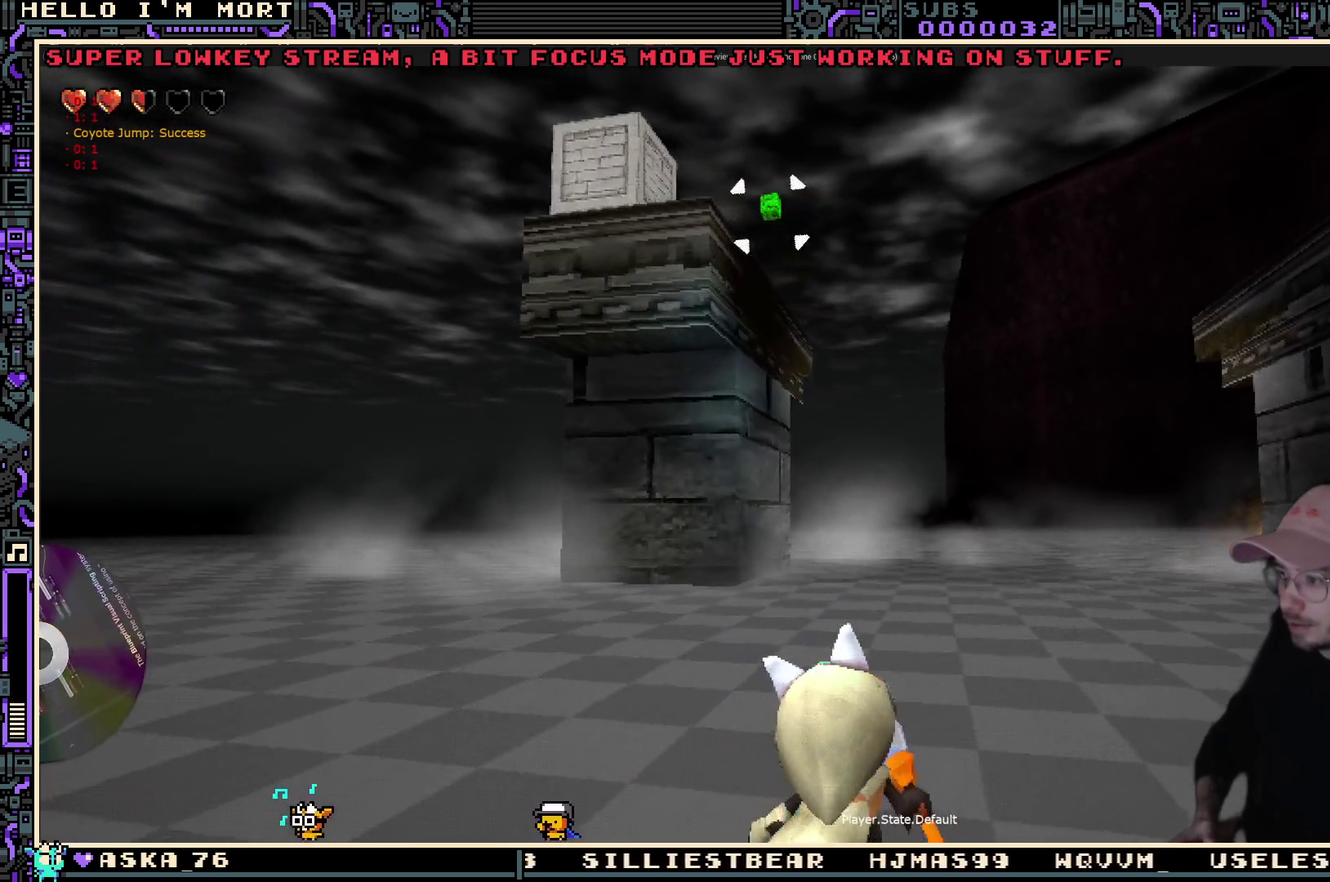
{"dt_ms": 500, "buttons": [], "left_stick": "center", "right_stick": "center", "events": [[117, "left_stick", "right"], [167, "left_stick", "up-right"], [433, "left_stick", "center"]]}
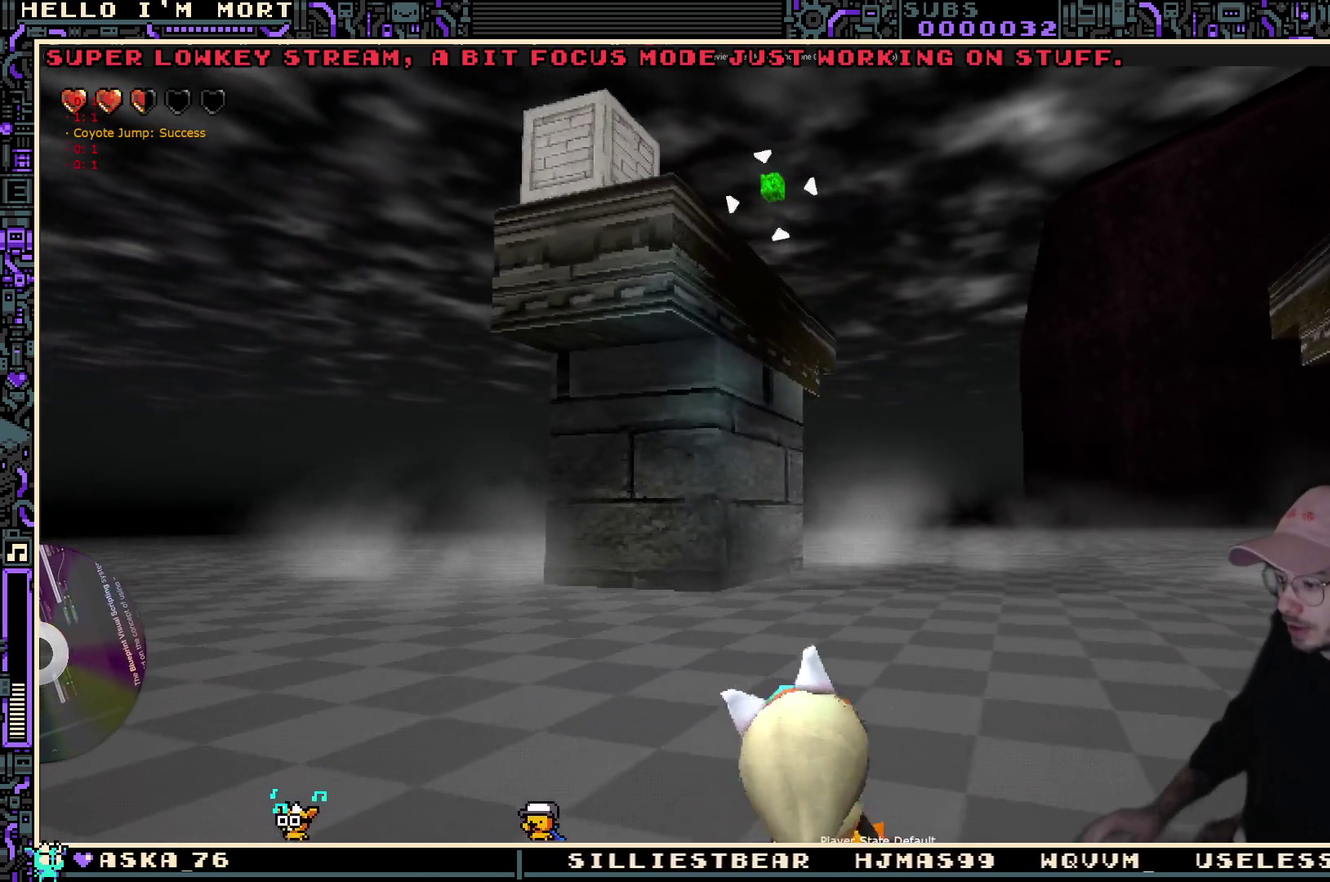
{"dt_ms": 300, "buttons": [], "left_stick": "center", "right_stick": "center", "events": []}
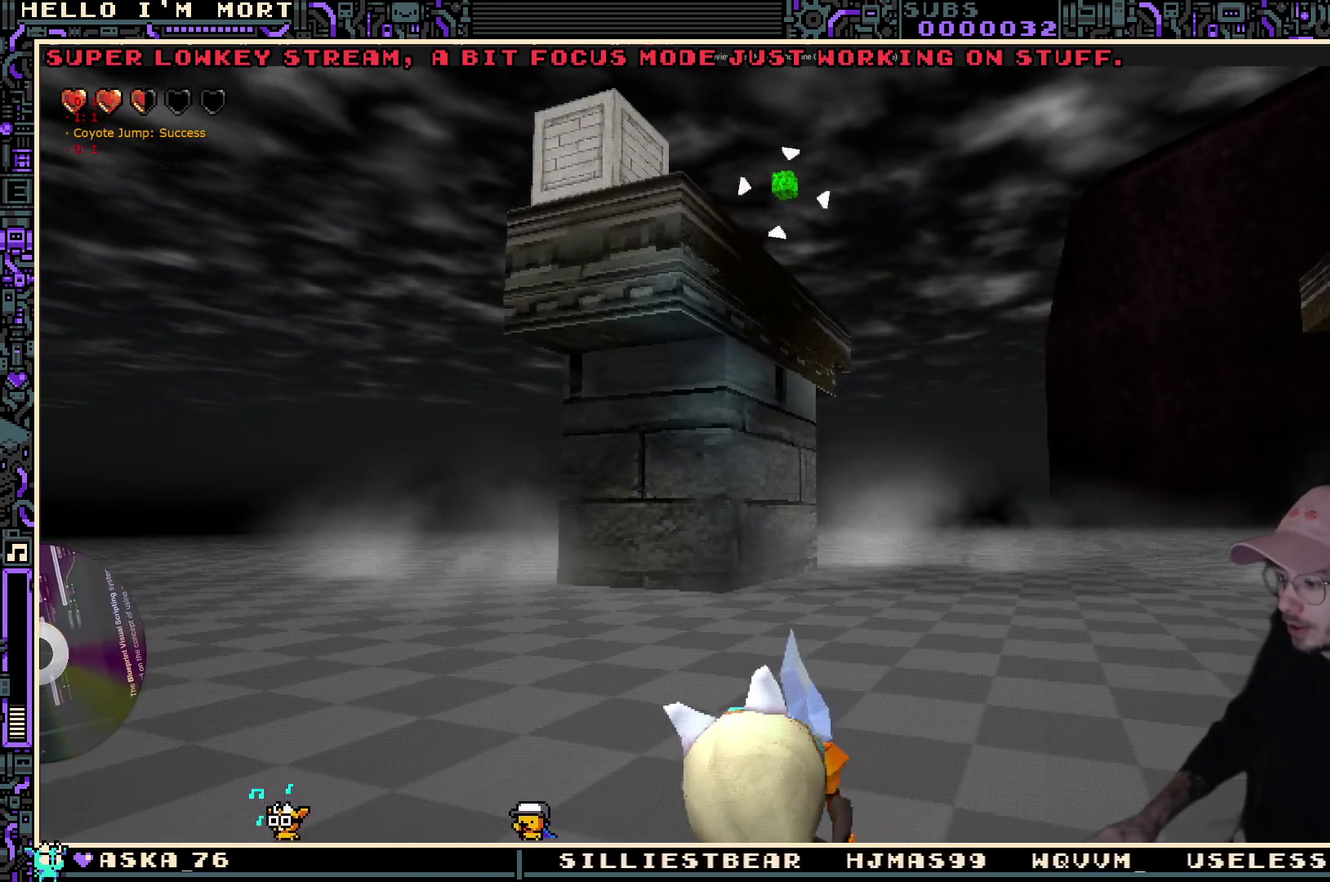
{"dt_ms": 700, "buttons": ["DPAD_UP"], "left_stick": "center", "right_stick": "center", "events": [[133, "left_stick", "right"], [517, "left_stick", "center"], [650, "DPAD_UP", "down"]]}
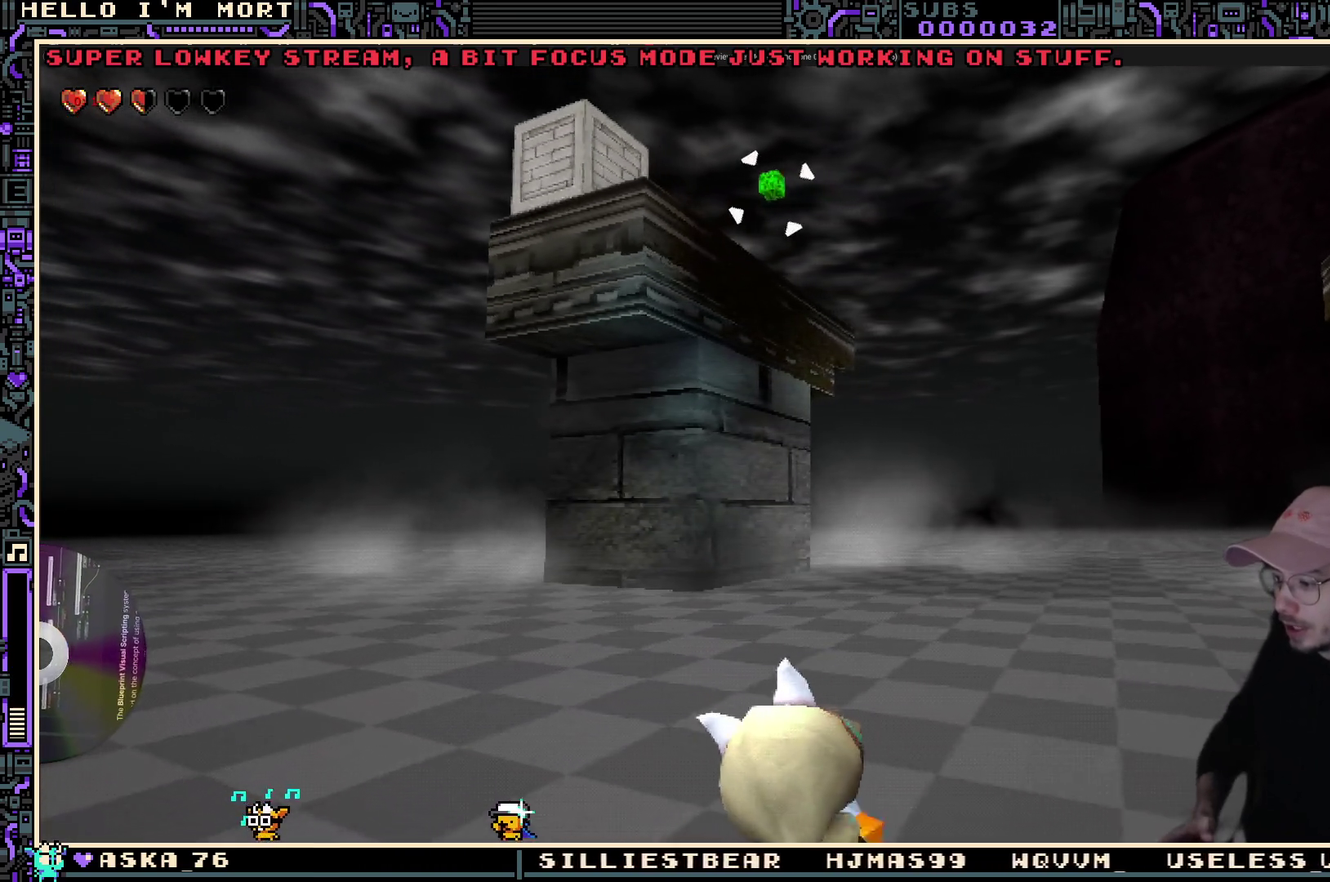
{"dt_ms": 700, "buttons": [], "left_stick": "center", "right_stick": "center", "events": [[117, "DPAD_UP", "up"], [367, "DPAD_RIGHT", "down"], [567, "DPAD_RIGHT", "up"]]}
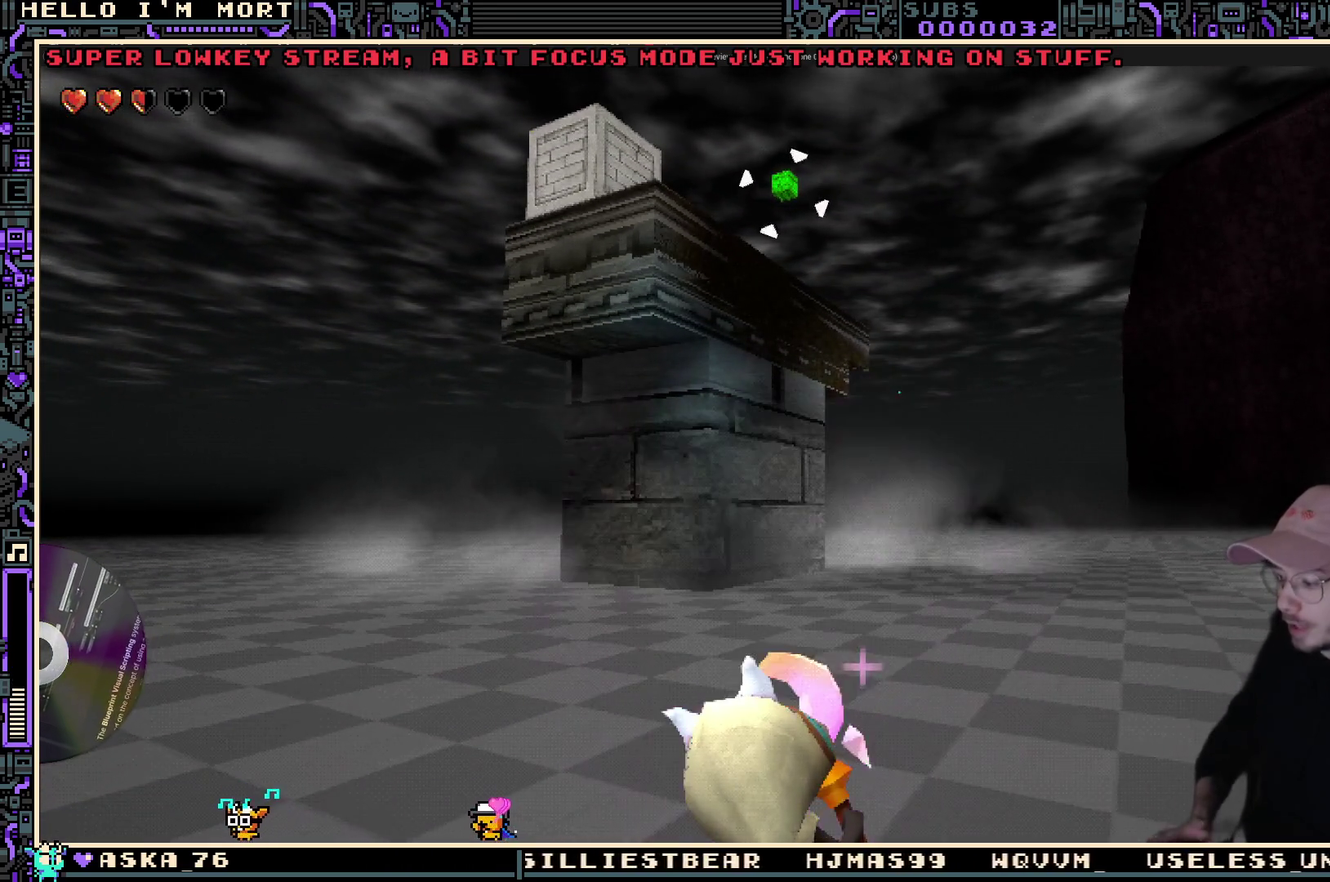
{"dt_ms": 300, "buttons": [], "left_stick": "center", "right_stick": "center", "events": []}
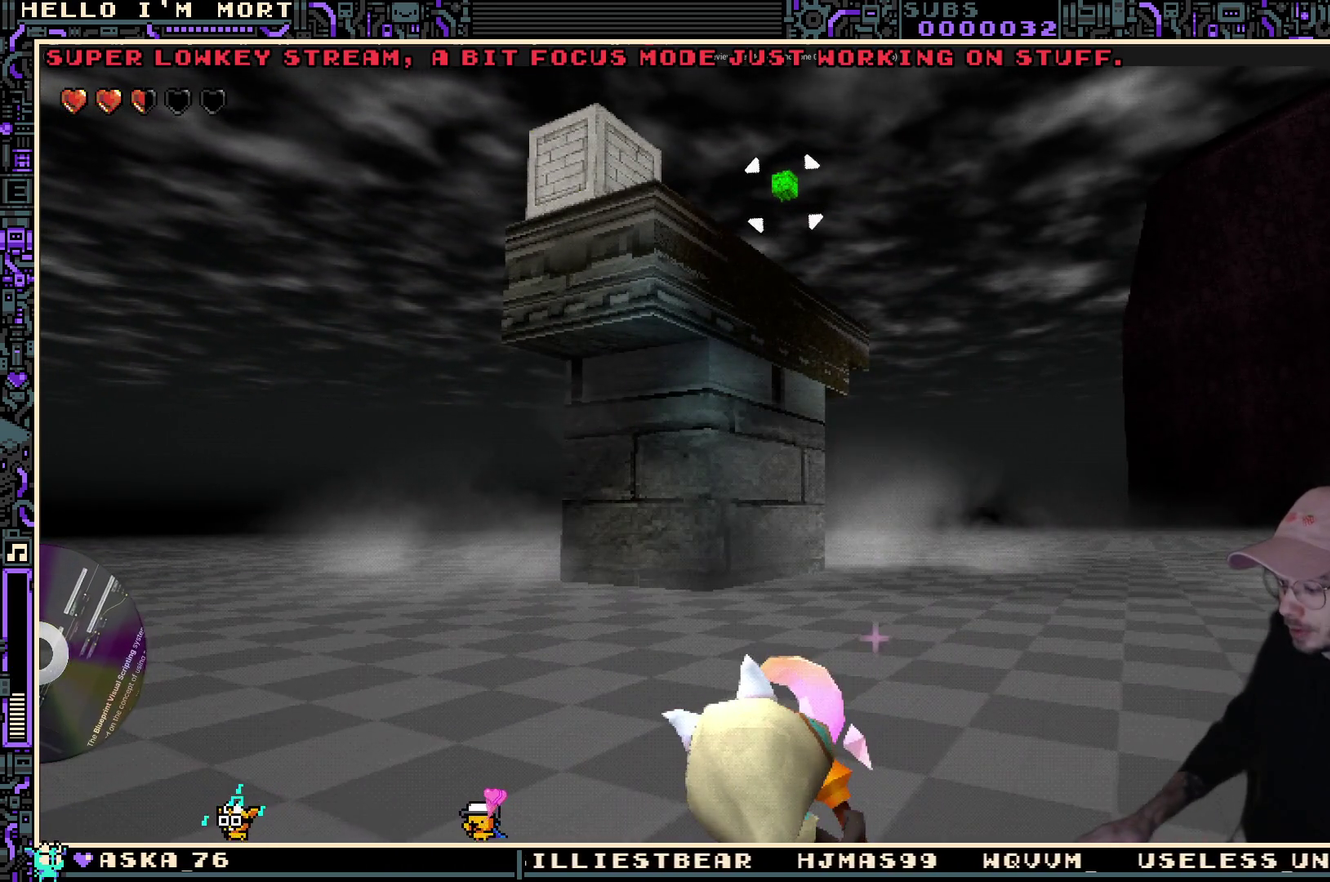
{"dt_ms": 700, "buttons": [], "left_stick": "center", "right_stick": "center", "events": []}
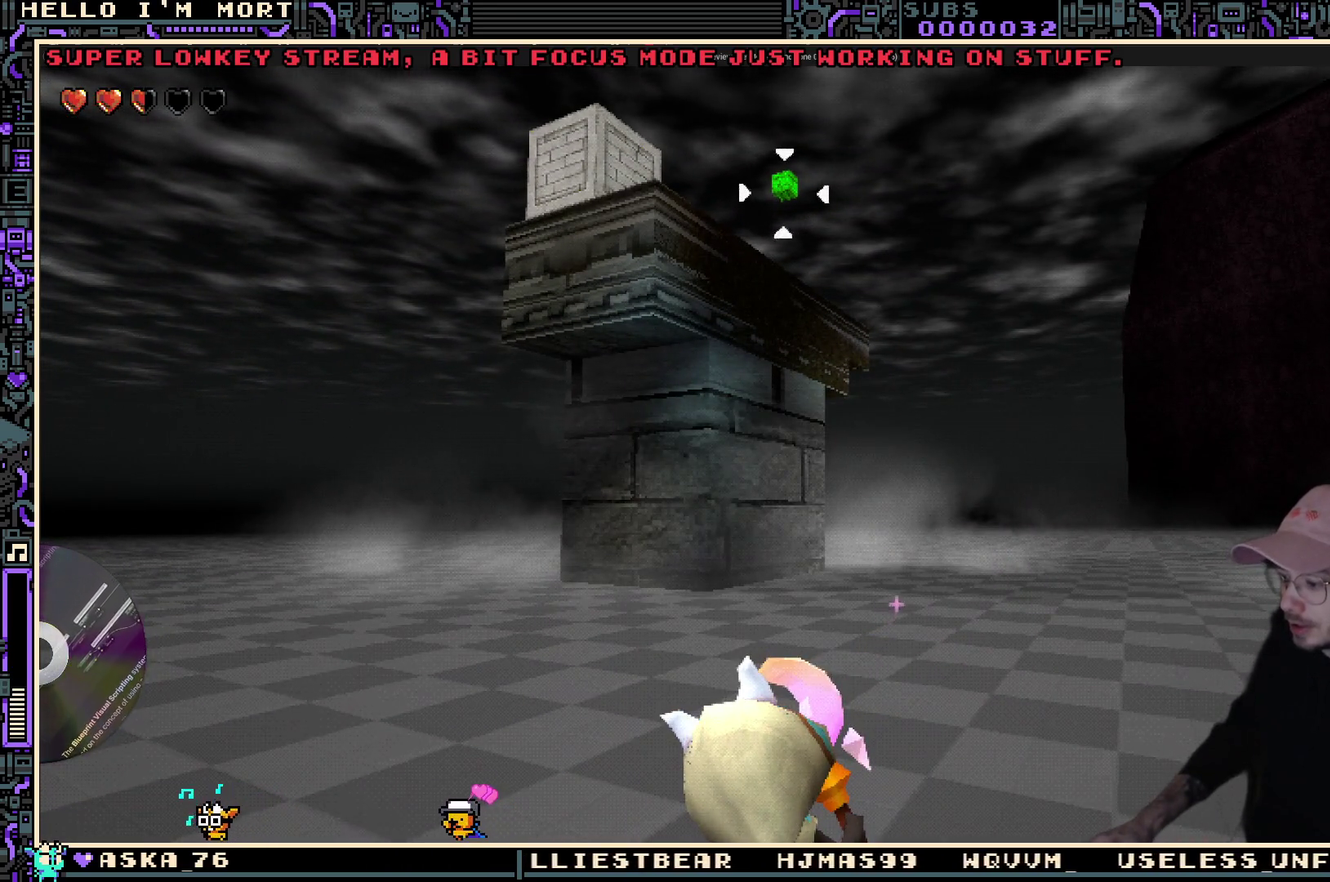
{"dt_ms": 300, "buttons": [], "left_stick": "center", "right_stick": "center", "events": []}
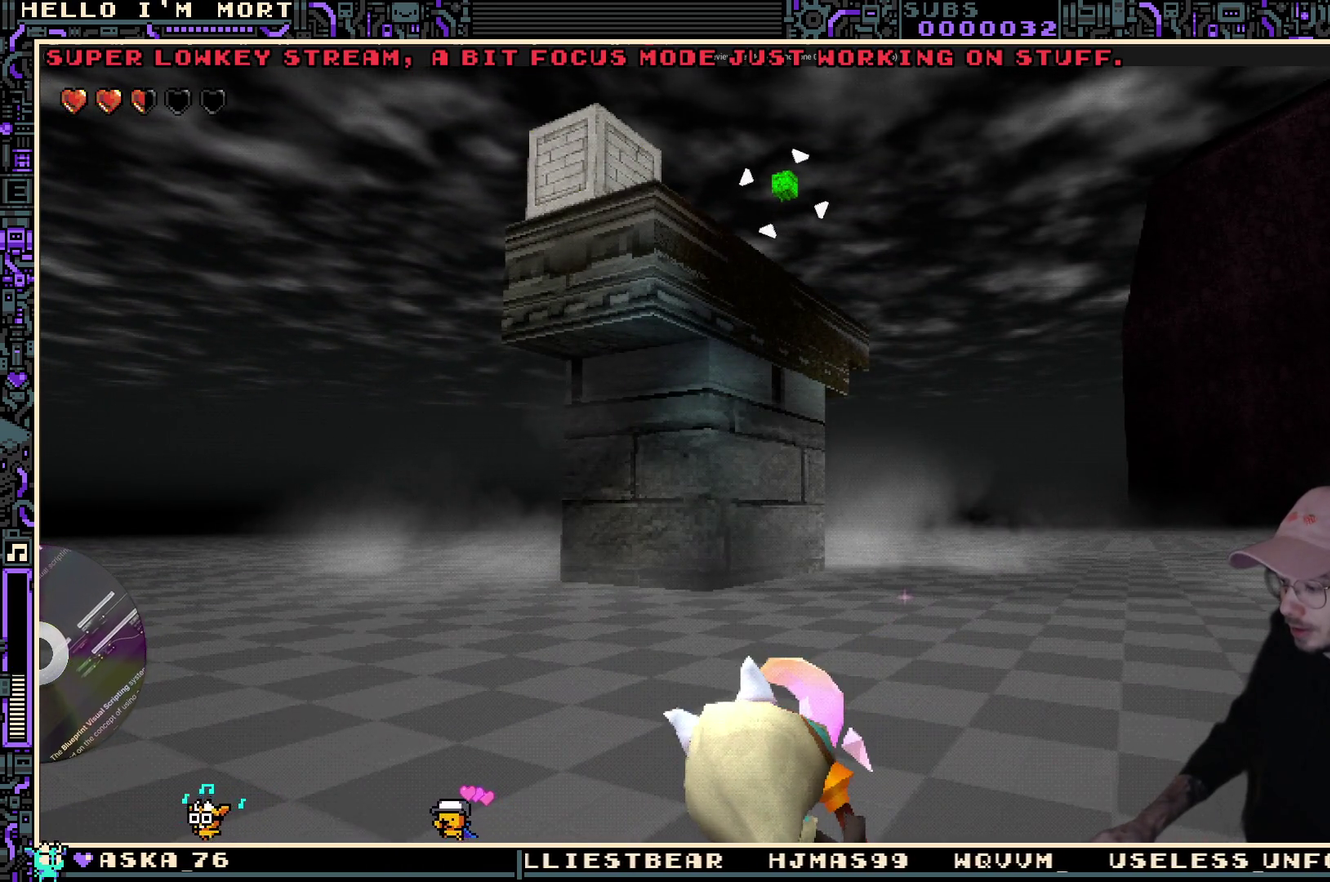
{"dt_ms": 600, "buttons": [], "left_stick": "center", "right_stick": "center", "events": [[83, "DPAD_RIGHT", "down"], [217, "DPAD_RIGHT", "up"], [333, "DPAD_LEFT", "down"], [533, "DPAD_LEFT", "up"]]}
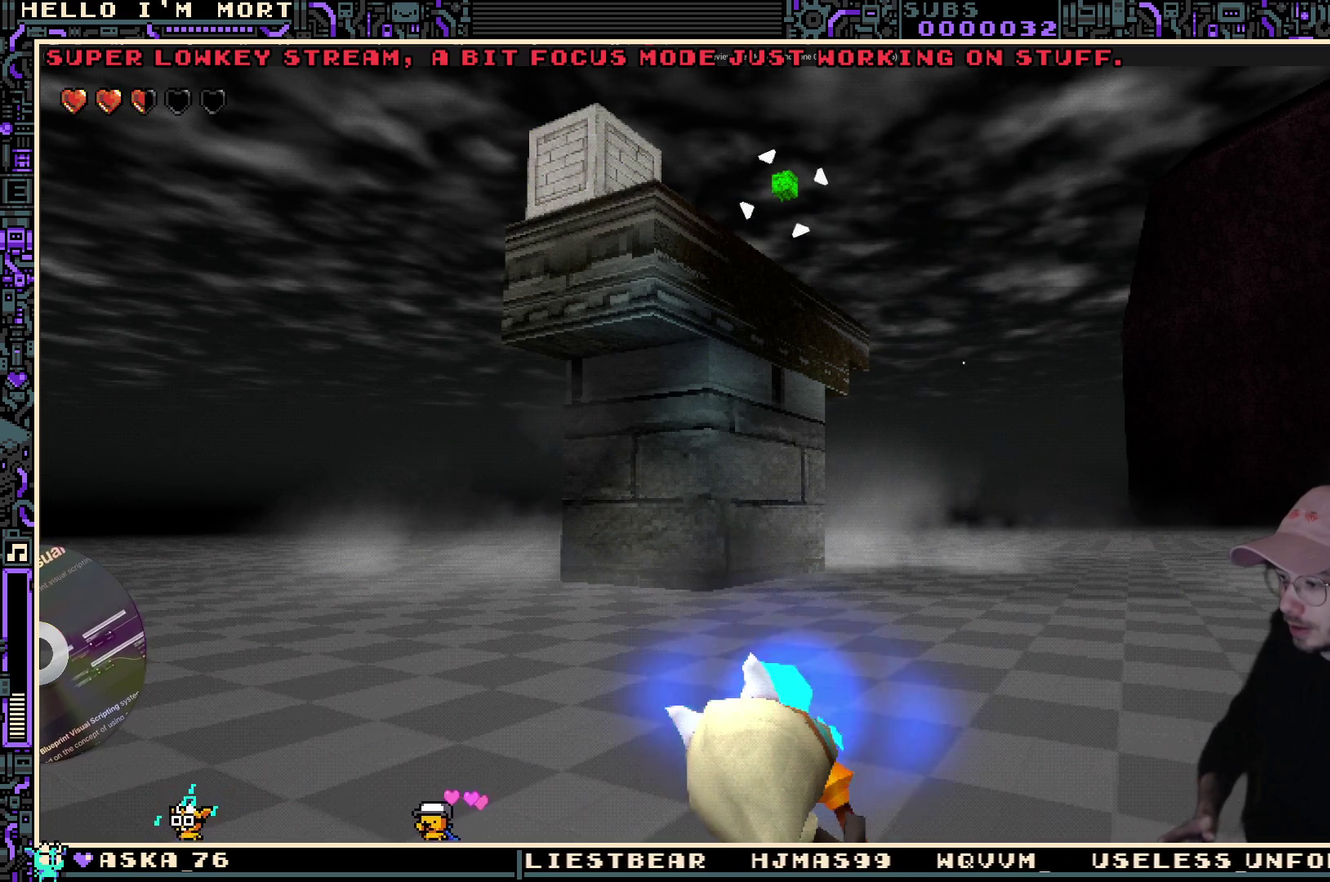
{"dt_ms": 400, "buttons": [], "left_stick": "center", "right_stick": "center", "events": [[67, "DPAD_UP", "down"], [233, "DPAD_UP", "up"]]}
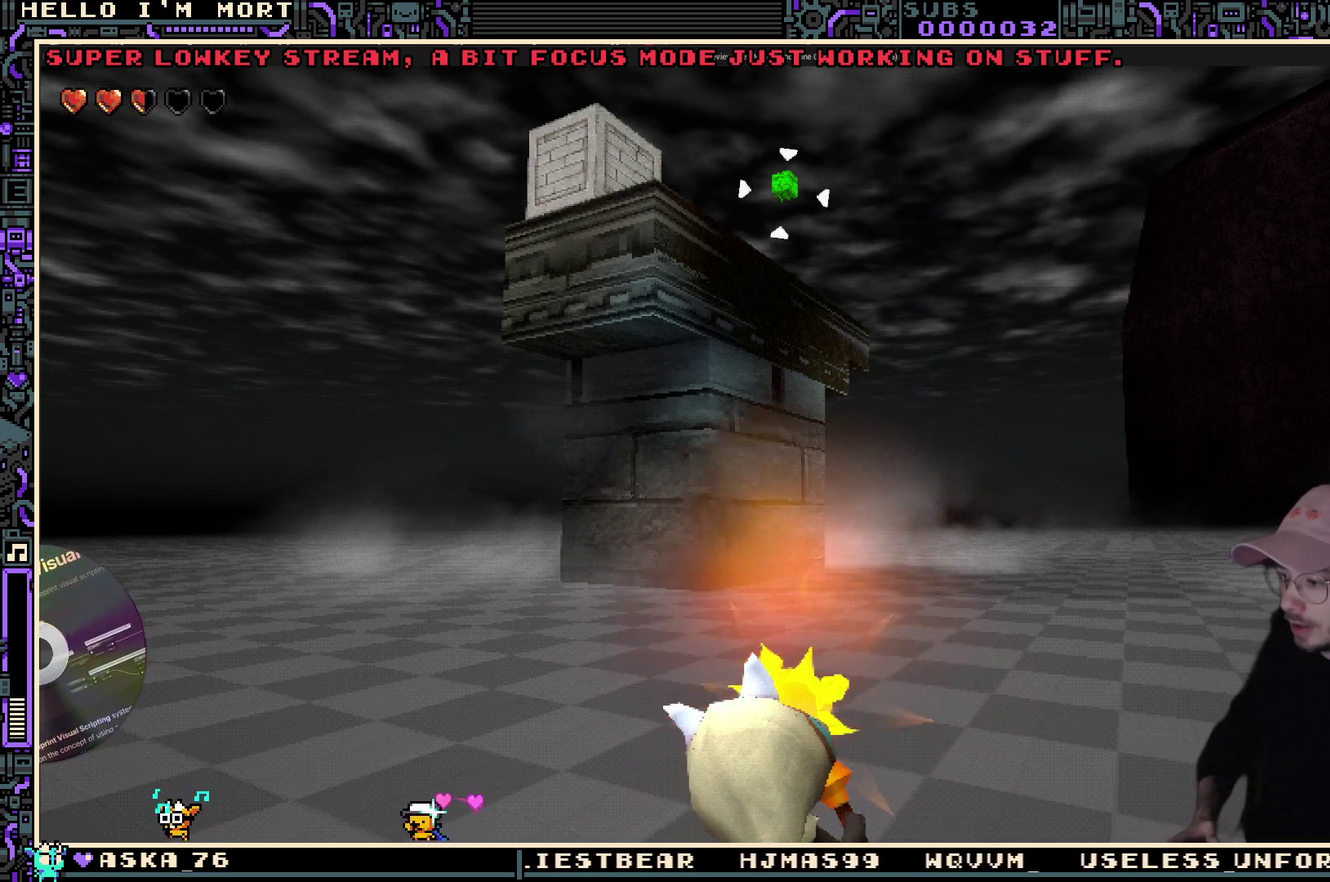
{"dt_ms": 500, "buttons": ["R2"], "left_stick": "up-right", "right_stick": "center", "events": [[50, "left_stick", "right"], [383, "left_stick", "up-right"], [417, "R2", "down"]]}
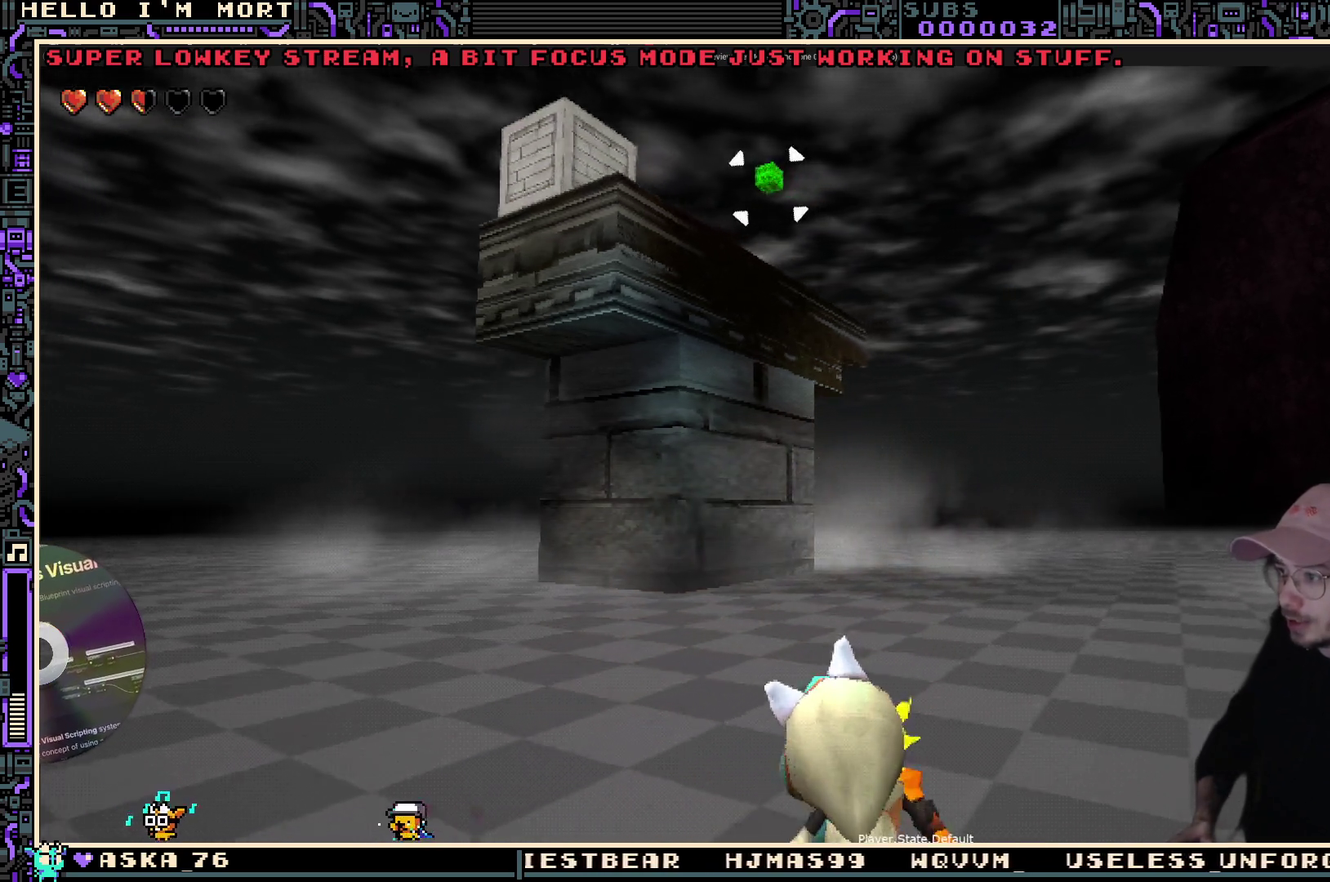
{"dt_ms": 500, "buttons": [], "left_stick": "center", "right_stick": "center", "events": [[33, "left_stick", "center"], [83, "R2", "up"]]}
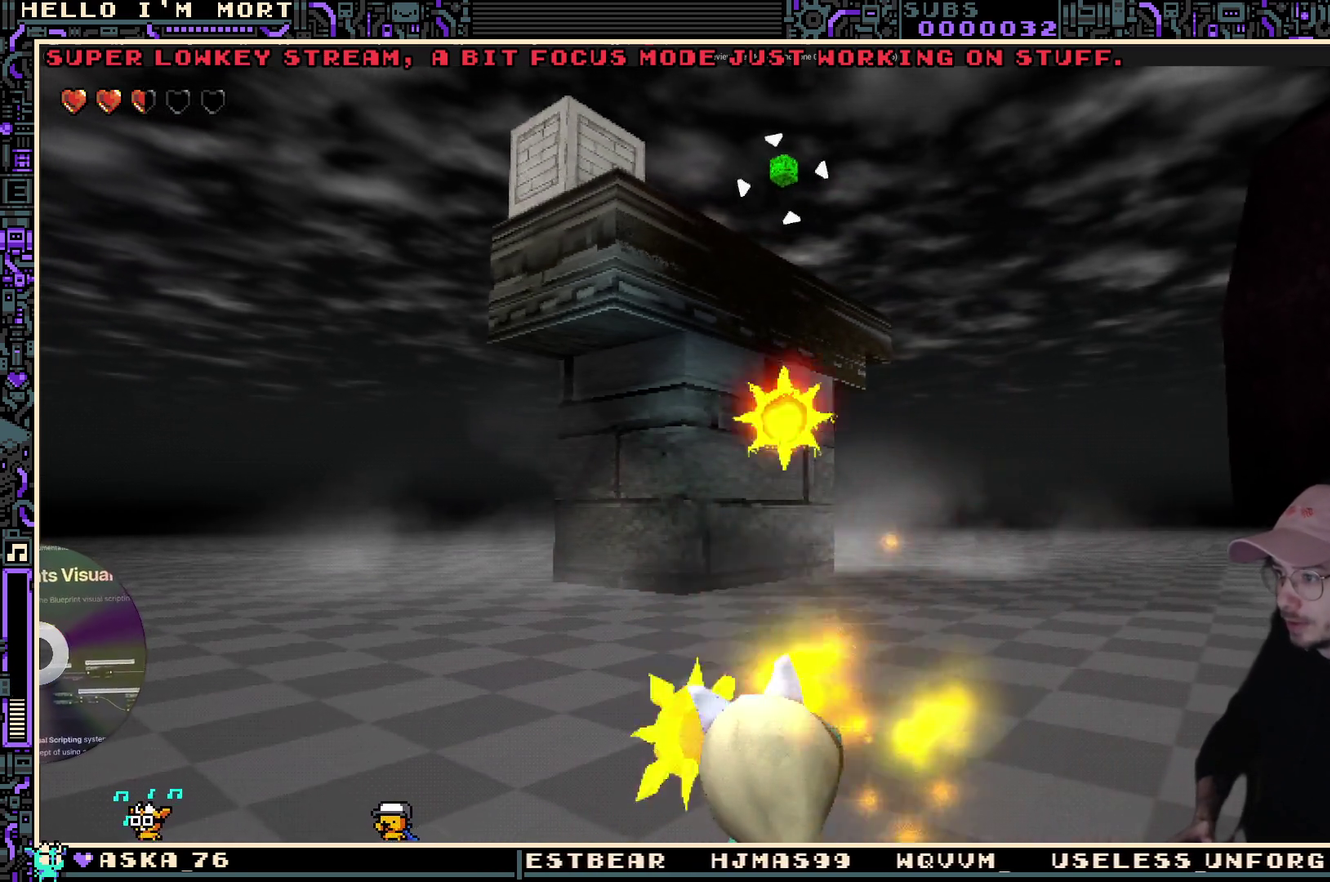
{"dt_ms": 500, "buttons": [], "left_stick": "center", "right_stick": "center", "events": []}
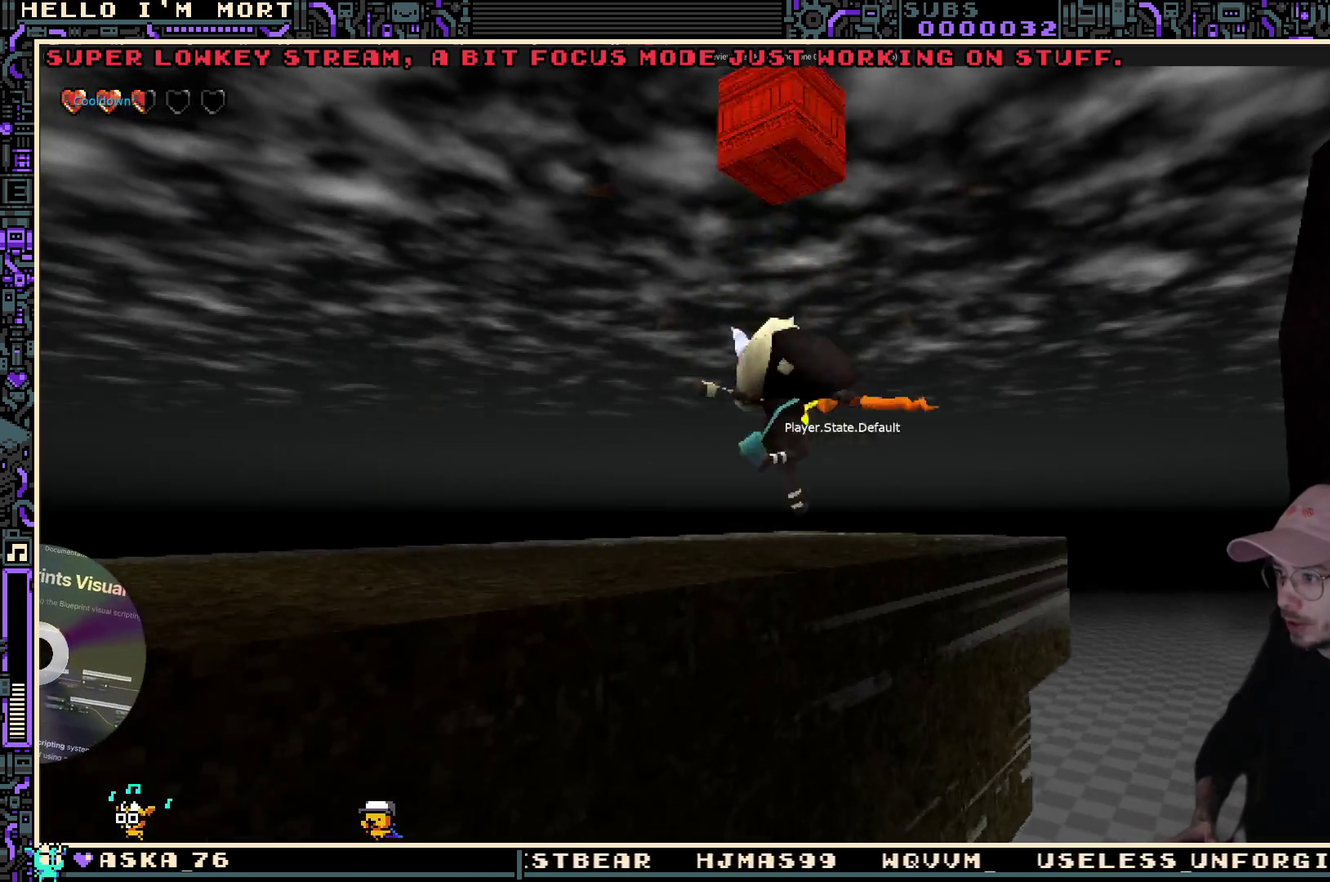
{"dt_ms": 500, "buttons": [], "left_stick": "center", "right_stick": "left", "events": [[167, "right_stick", "left"]]}
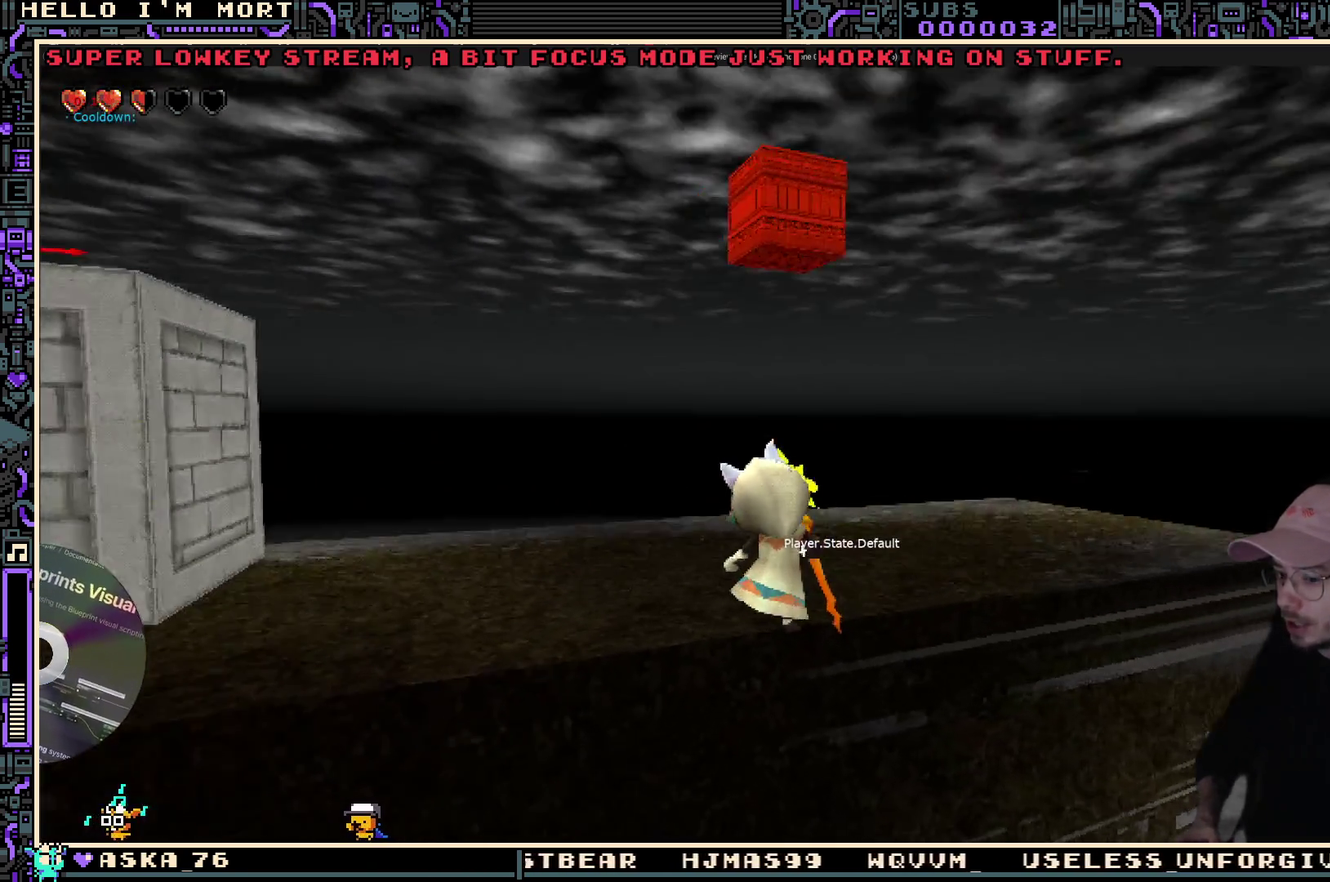
{"dt_ms": 300, "buttons": ["R3"], "left_stick": "center", "right_stick": "left", "events": [[233, "R3", "down"]]}
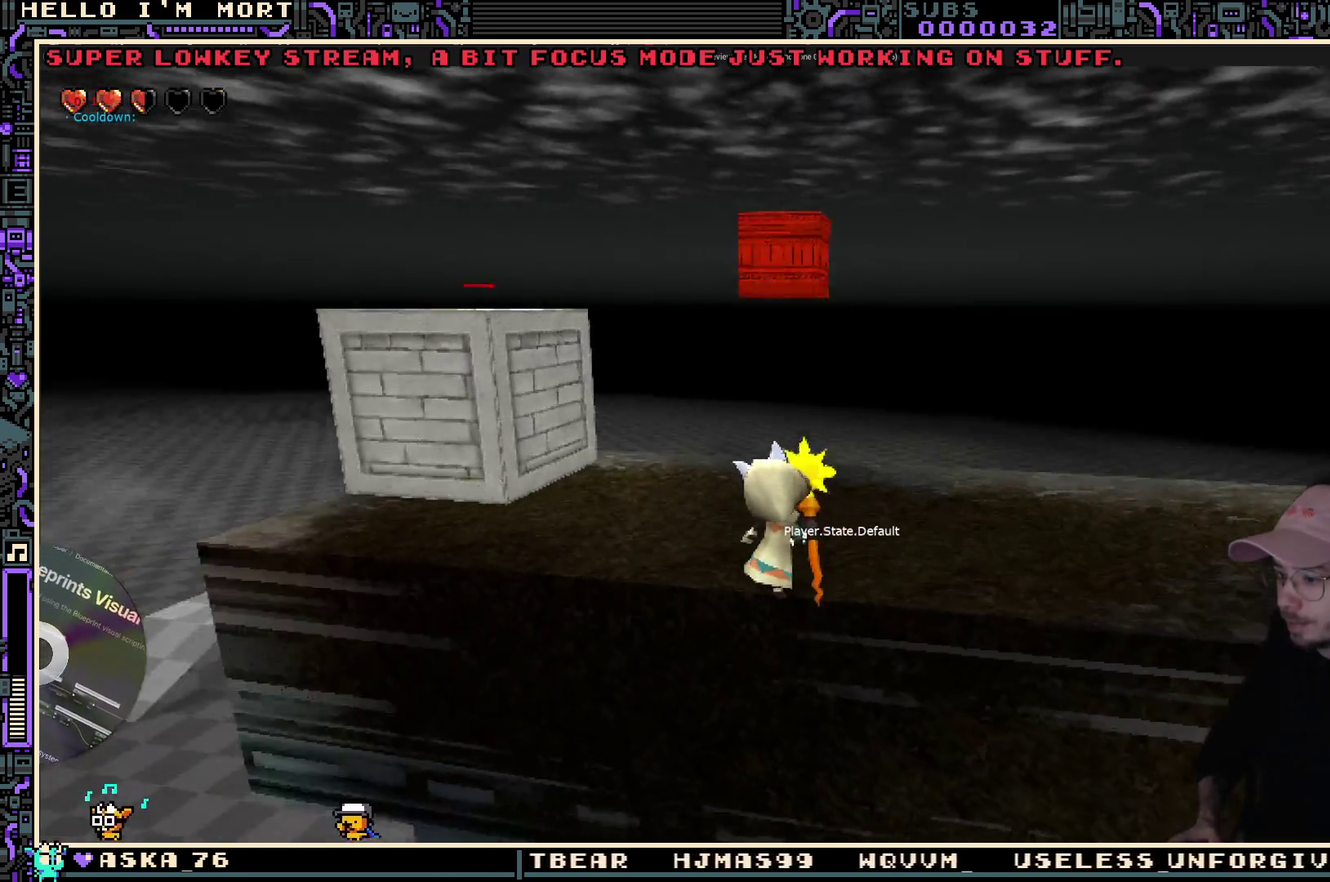
{"dt_ms": 700, "buttons": [], "left_stick": "up-left", "right_stick": "center", "events": [[33, "R3", "up"], [117, "left_stick", "up-left"], [183, "right_stick", "center"]]}
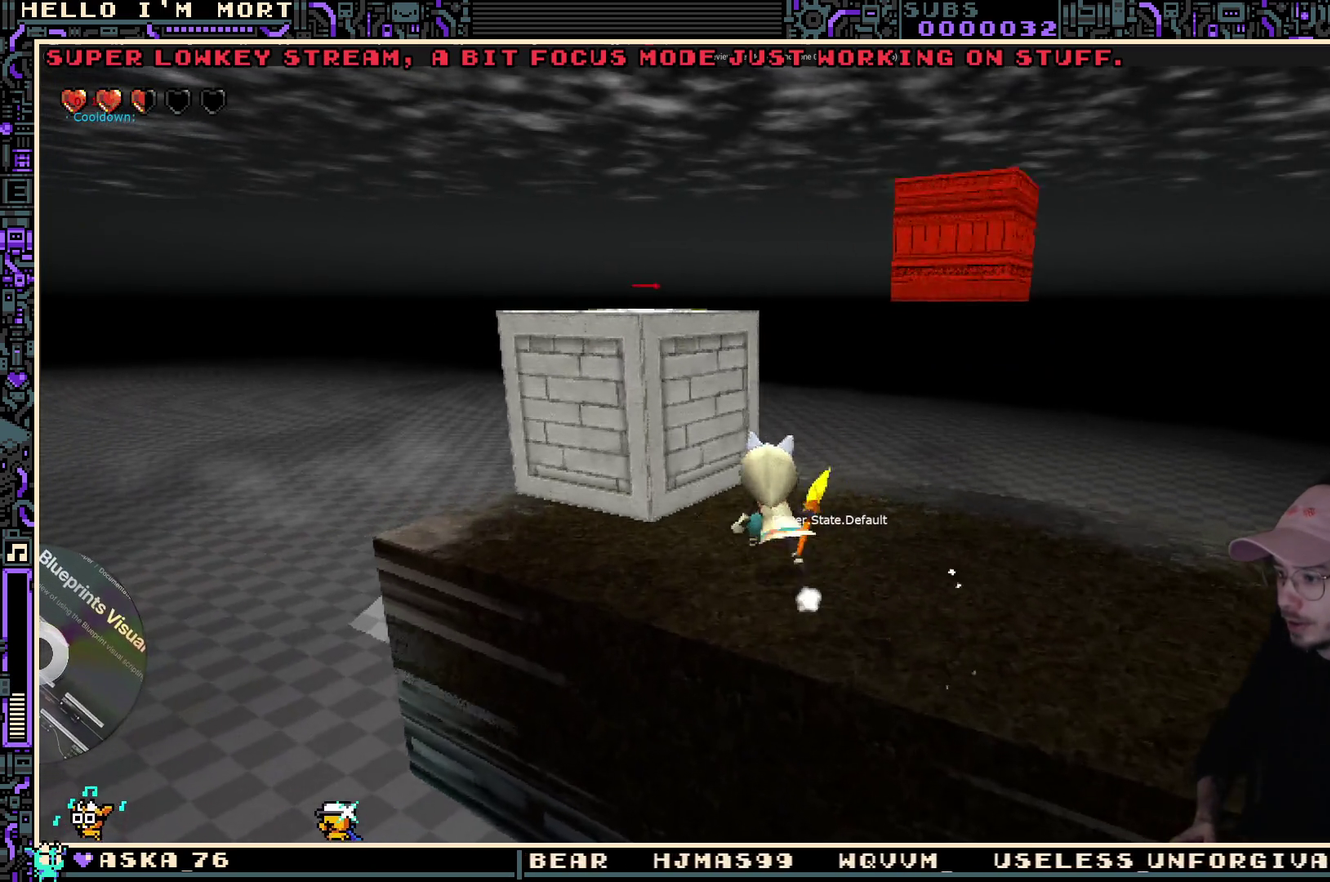
{"dt_ms": 500, "buttons": [], "left_stick": "center", "right_stick": "center", "events": [[17, "left_stick", "up"], [67, "right_stick", "right"], [183, "left_stick", "up-left"], [300, "right_stick", "center"], [433, "left_stick", "center"]]}
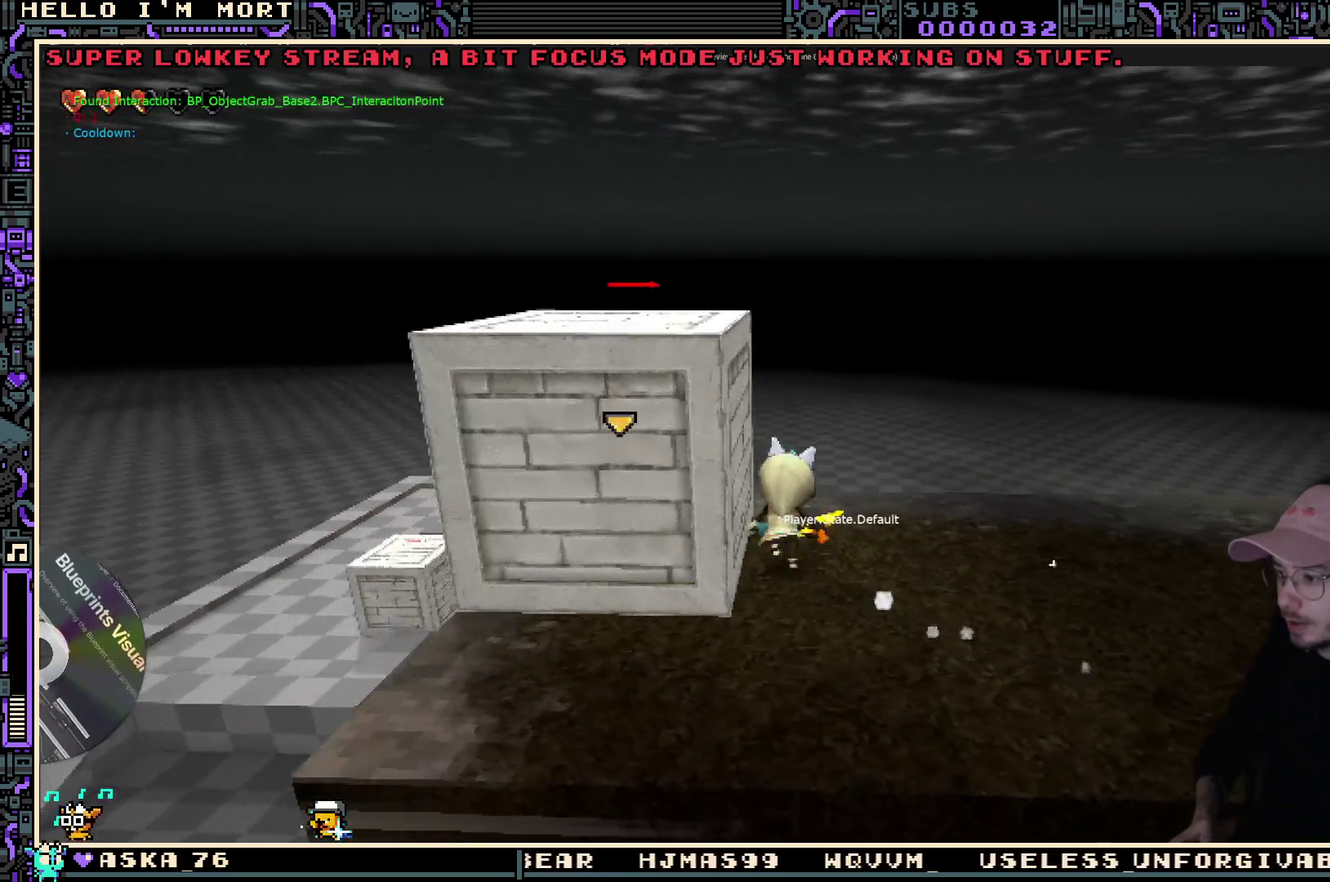
{"dt_ms": 300, "buttons": [], "left_stick": "center", "right_stick": "center", "events": [[150, "left_stick", "left"], [300, "left_stick", "center"]]}
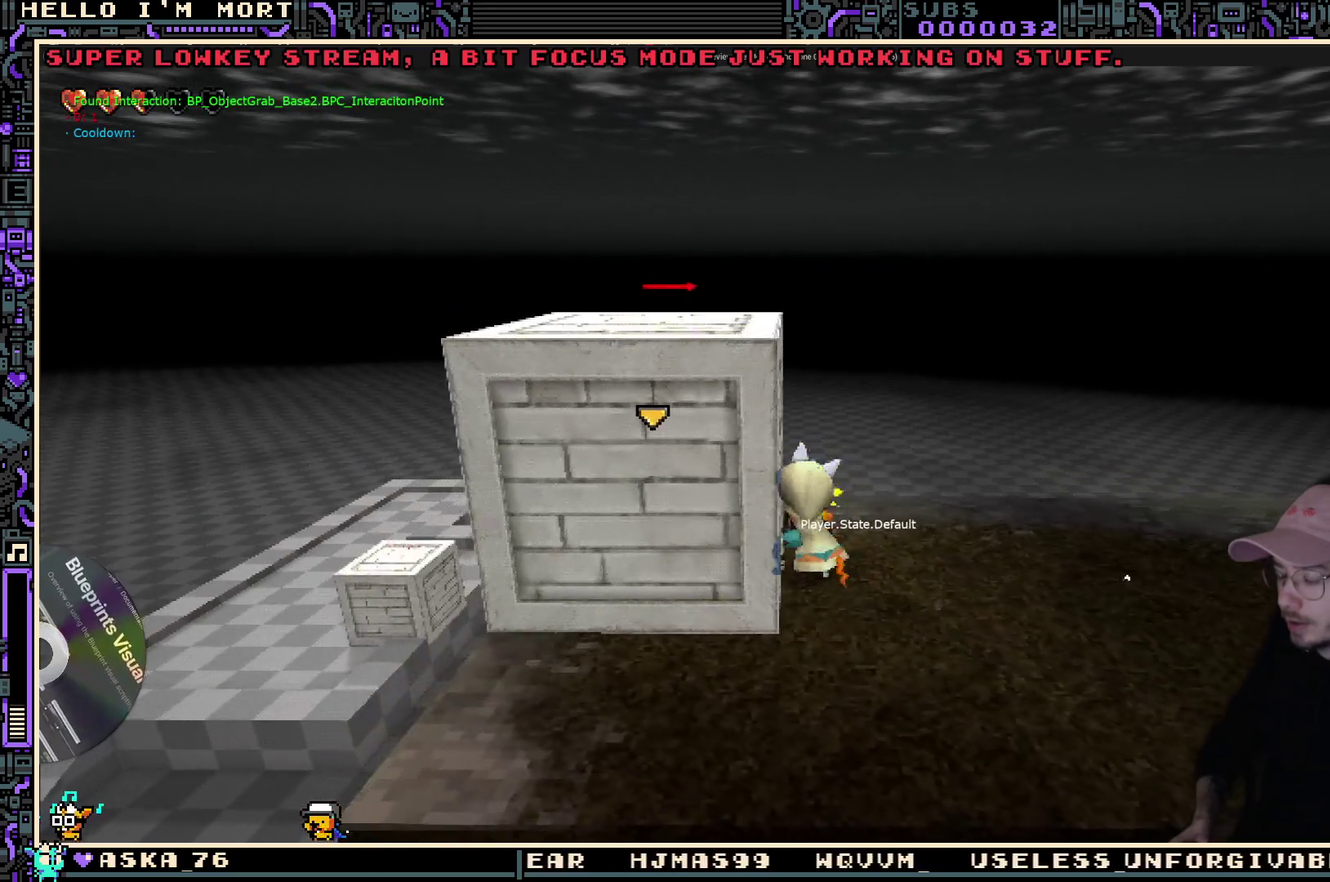
{"dt_ms": 800, "buttons": [], "left_stick": "center", "right_stick": "center", "events": [[133, "Y", "down"], [250, "Y", "up"], [550, "left_stick", "left"], [733, "left_stick", "center"]]}
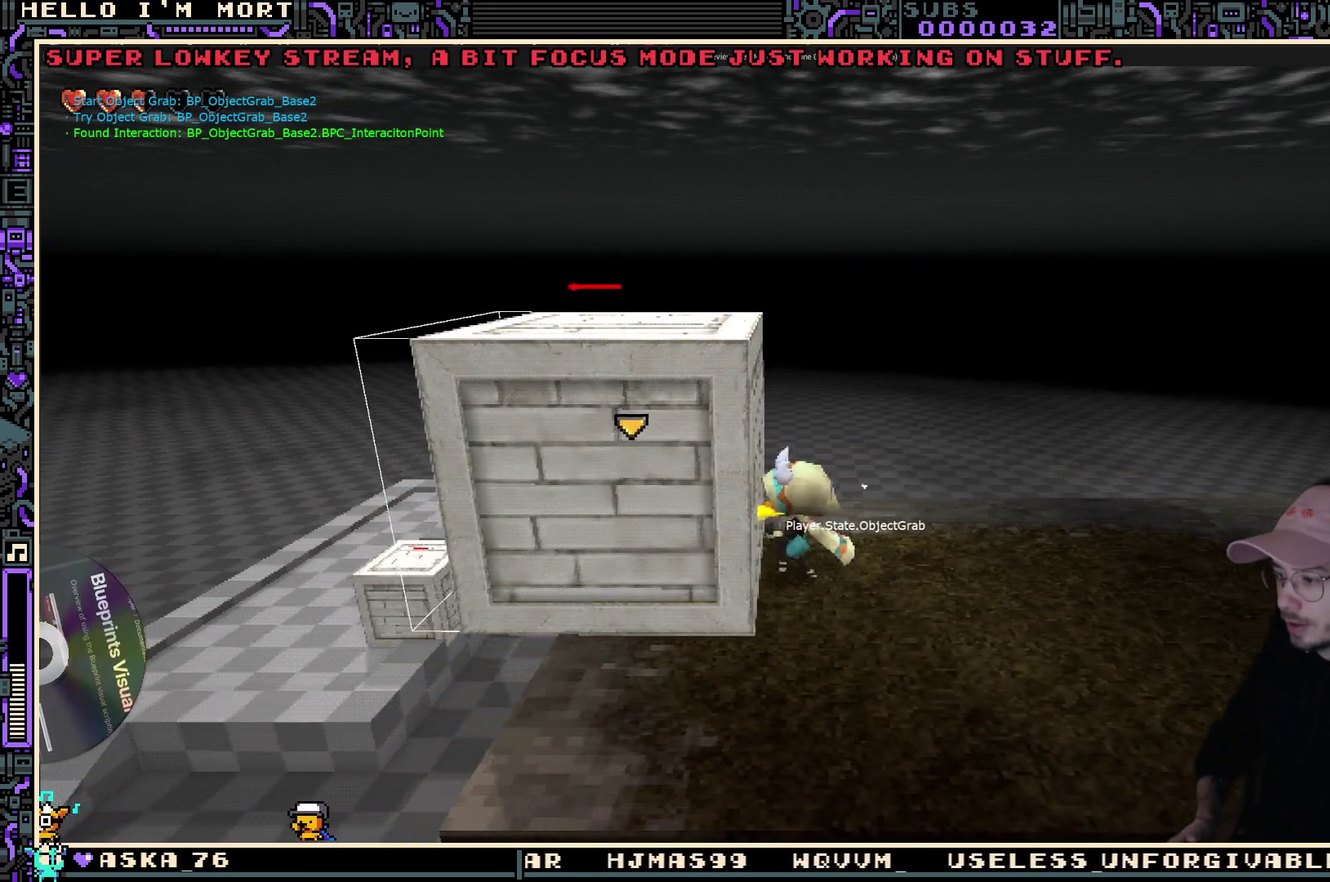
{"dt_ms": 400, "buttons": [], "left_stick": "center", "right_stick": "center", "events": []}
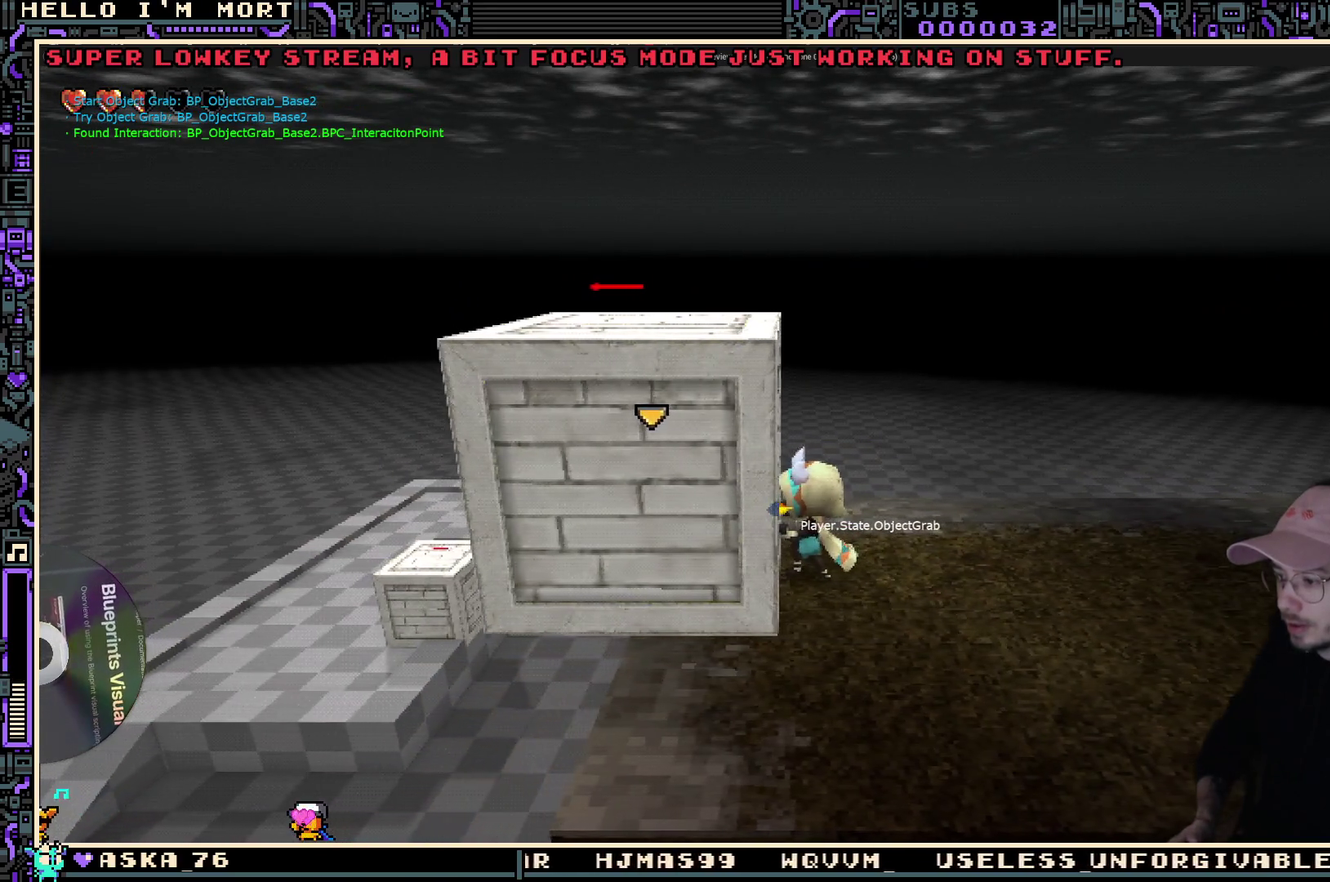
{"dt_ms": 500, "buttons": [], "left_stick": "center", "right_stick": "center", "events": []}
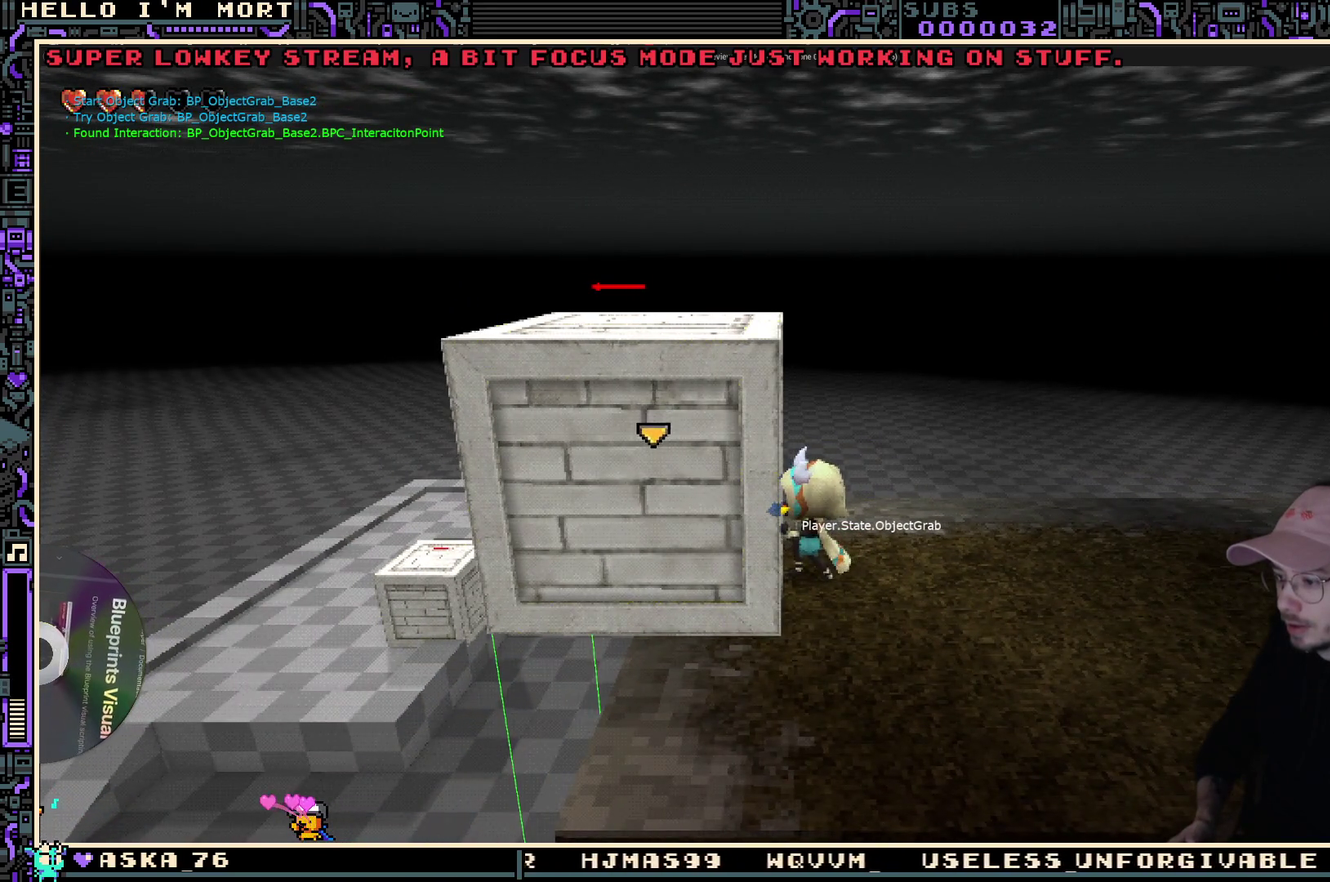
{"dt_ms": 600, "buttons": [], "left_stick": "center", "right_stick": "center", "events": [[283, "left_stick", "left"], [467, "left_stick", "center"]]}